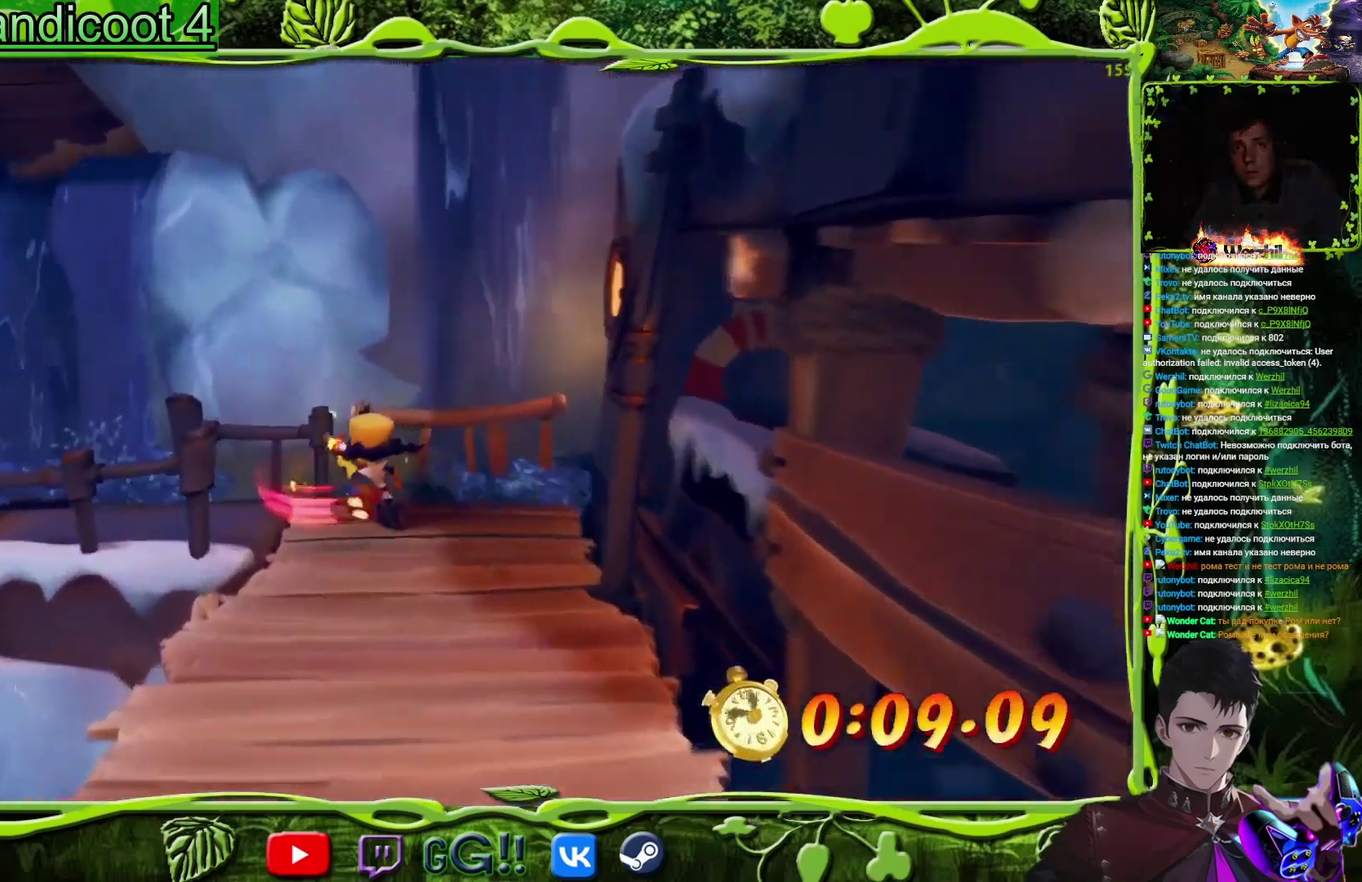
Gameplay with a controller (PlayStation layout); each line is a JSON object with the inputs held at the frame after it. "events" lists button and stick changes between this image and that frame as [ms after this image, input, new state], when the widget could be followed in between. Not read: L3 R3 left_stick right_stick.
{"buttons": ["DPAD_LEFT"], "events": [[17, "DPAD_UP", "up"], [117, "CIRCLE", "down"], [451, "CIRCLE", "up"]]}
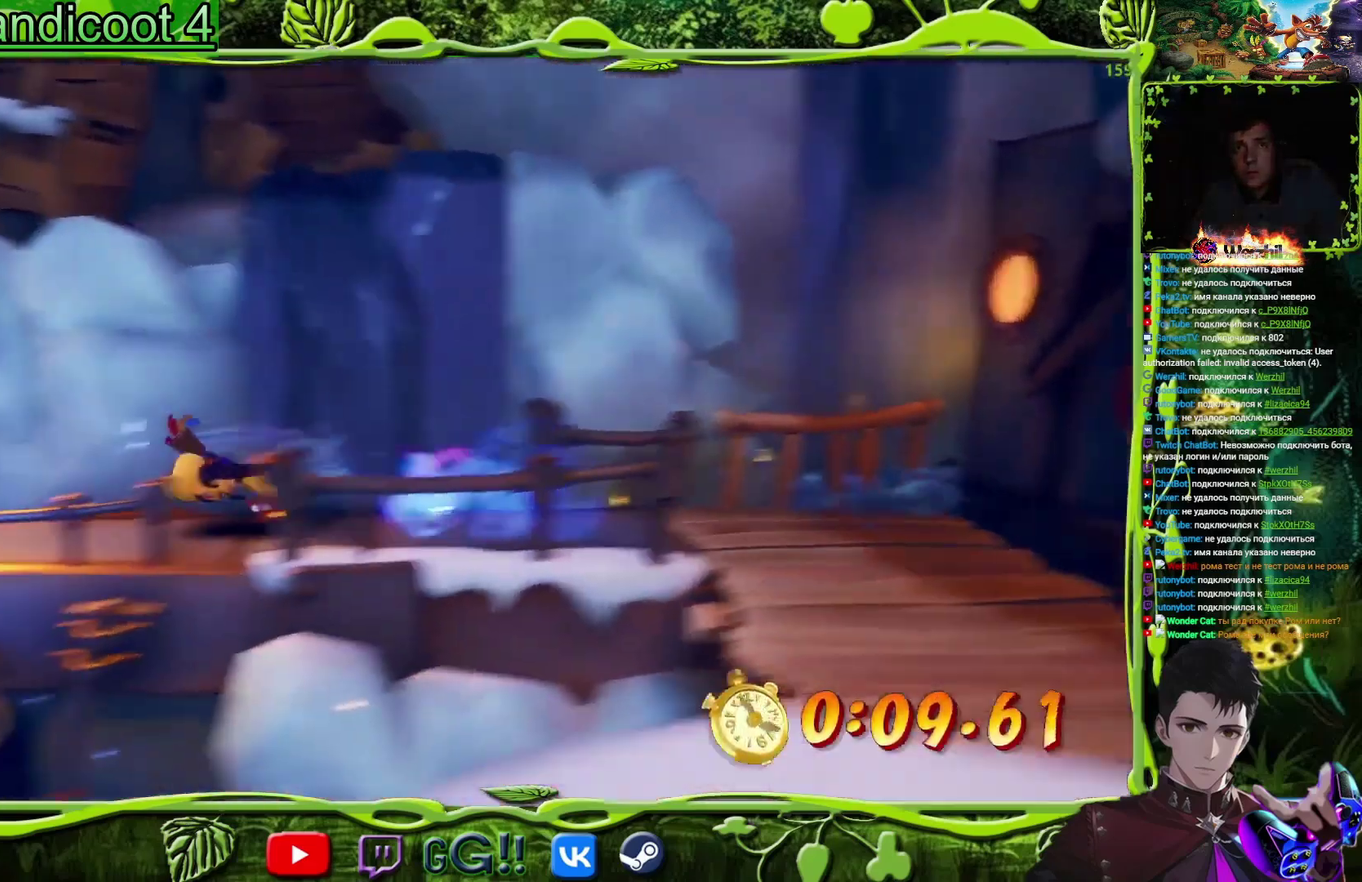
{"buttons": ["DPAD_LEFT"], "events": [[350, "SQUARE", "down"], [500, "SQUARE", "up"]]}
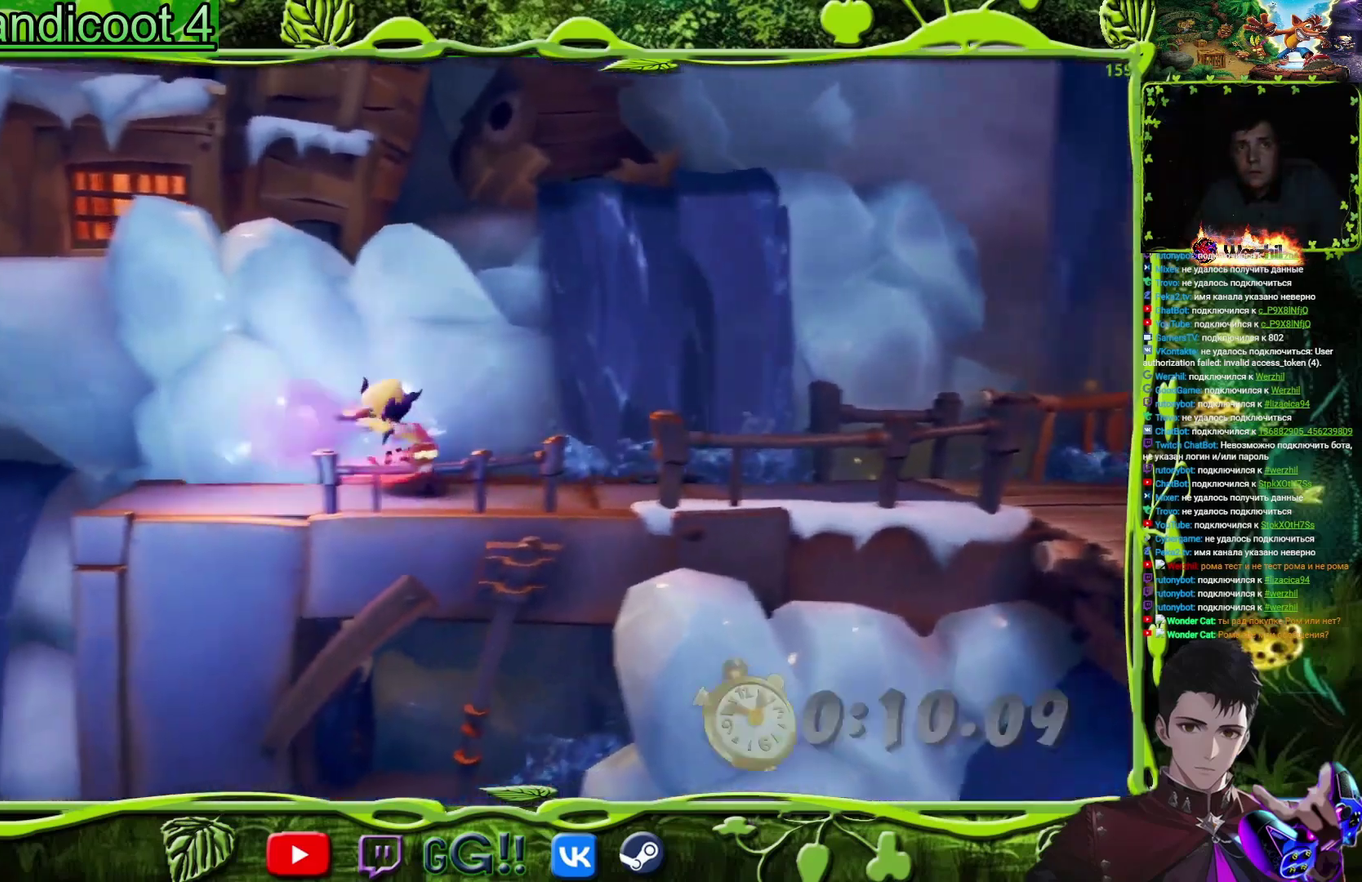
{"buttons": ["CIRCLE", "DPAD_LEFT"], "events": [[418, "CROSS", "down"], [501, "CIRCLE", "down"], [501, "CROSS", "up"]]}
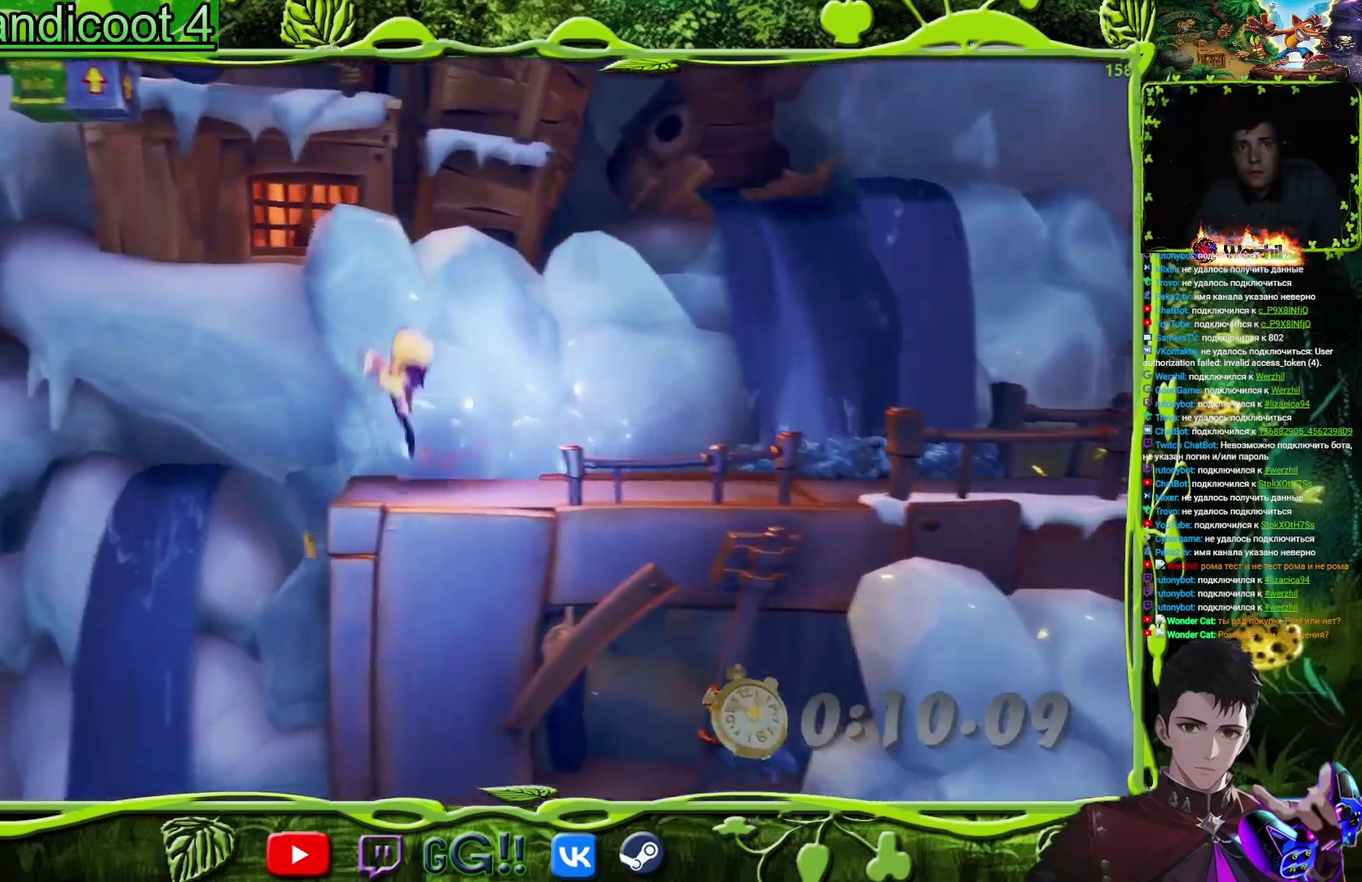
{"buttons": ["DPAD_LEFT"], "events": [[150, "CIRCLE", "up"]]}
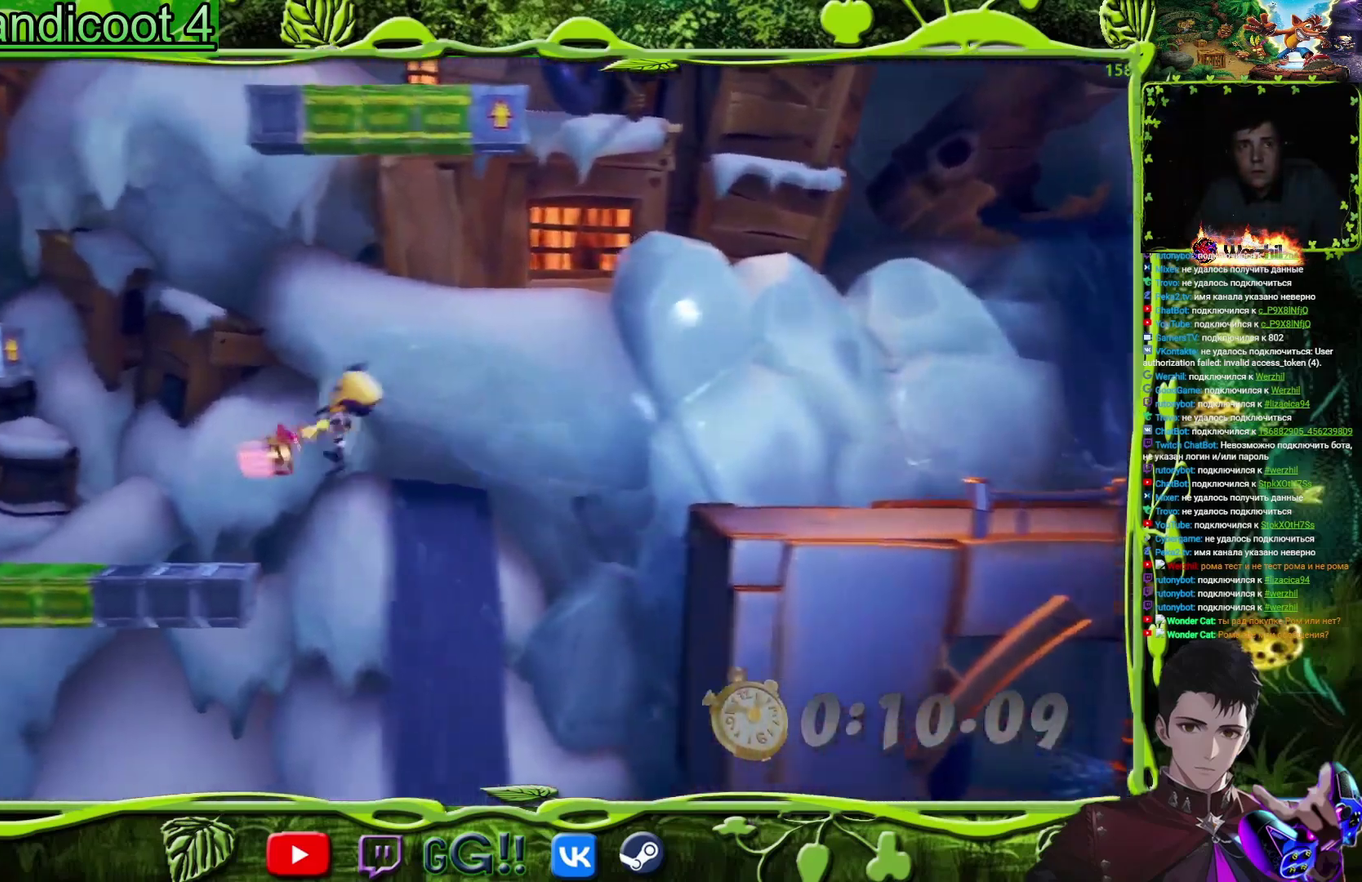
{"buttons": [], "events": [[401, "DPAD_LEFT", "up"]]}
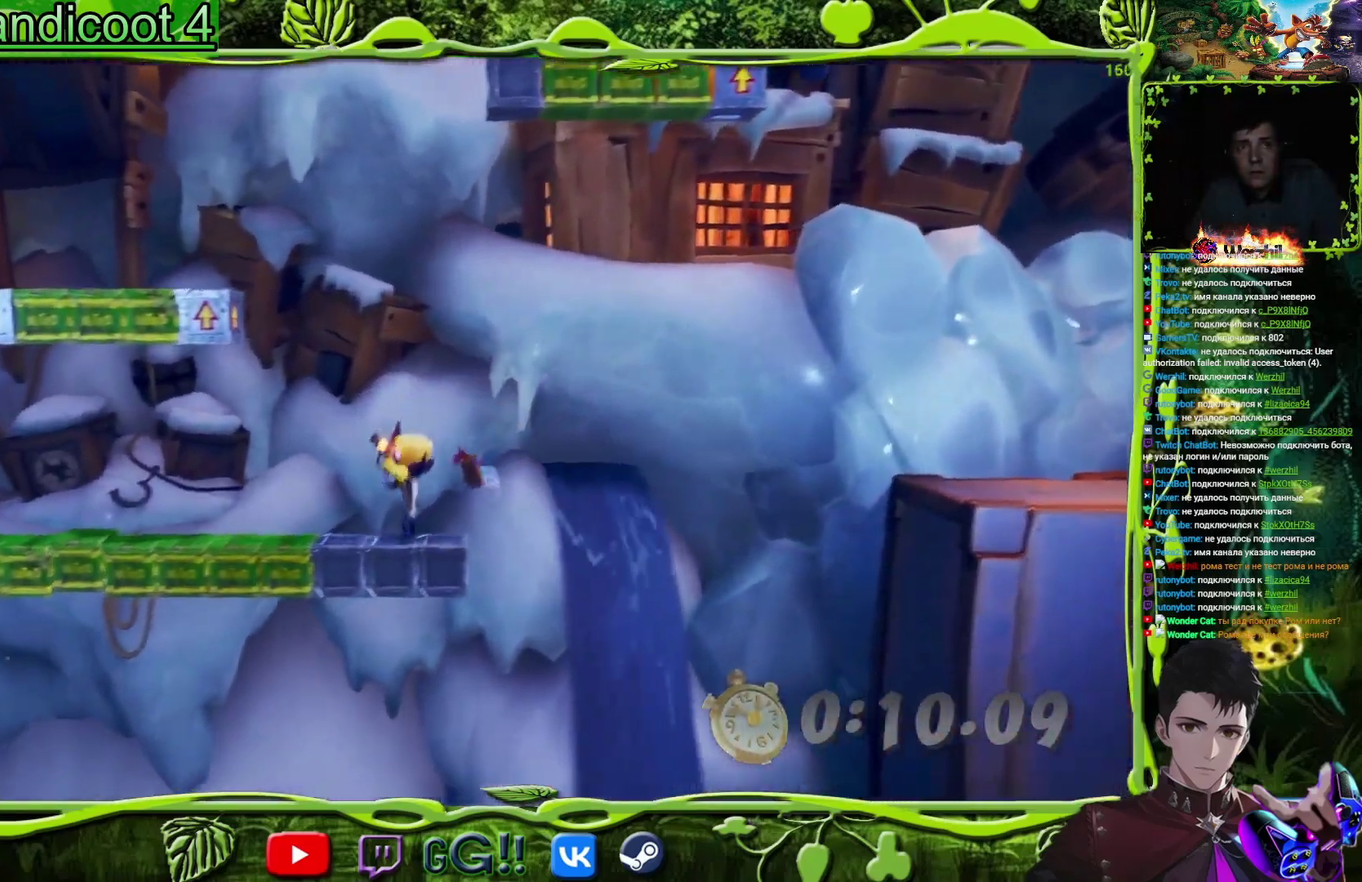
{"buttons": ["DPAD_LEFT"], "events": [[17, "DPAD_LEFT", "down"], [83, "CROSS", "down"], [200, "CIRCLE", "down"], [217, "CROSS", "up"], [400, "CIRCLE", "up"]]}
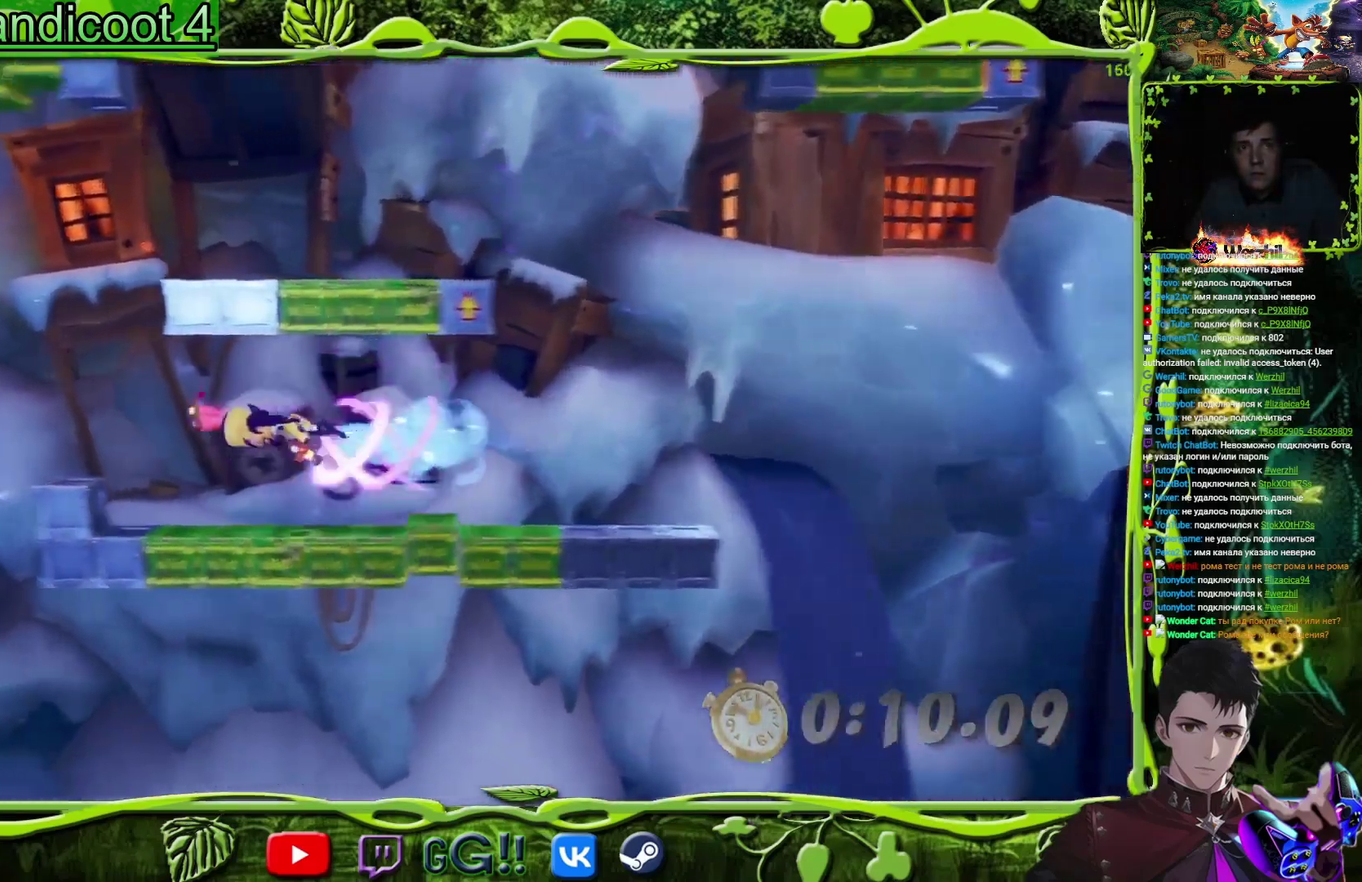
{"buttons": [], "events": [[434, "DPAD_LEFT", "up"]]}
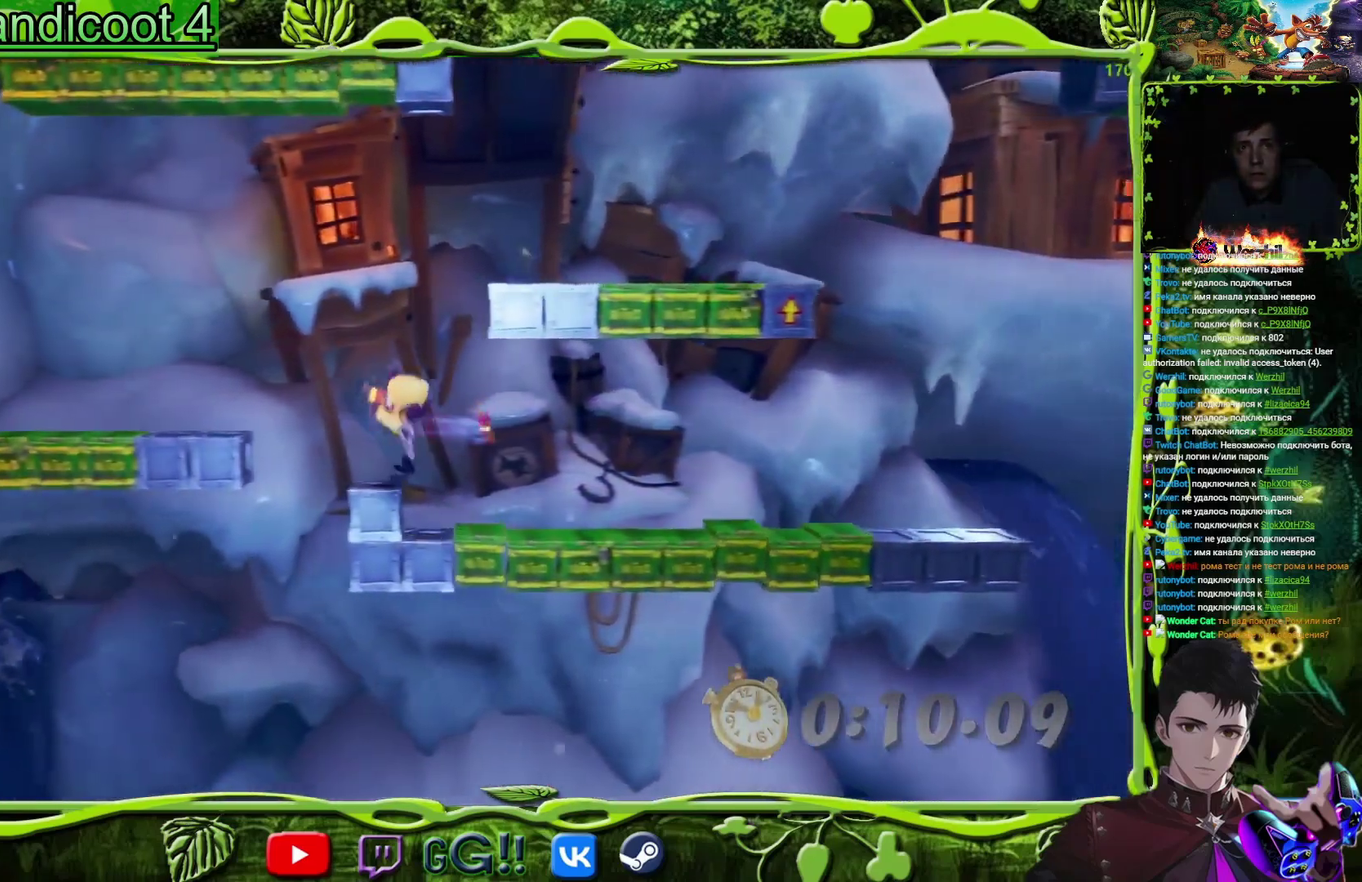
{"buttons": [], "events": [[17, "DPAD_LEFT", "down"], [117, "CROSS", "down"], [217, "CROSS", "up"], [384, "DPAD_LEFT", "up"]]}
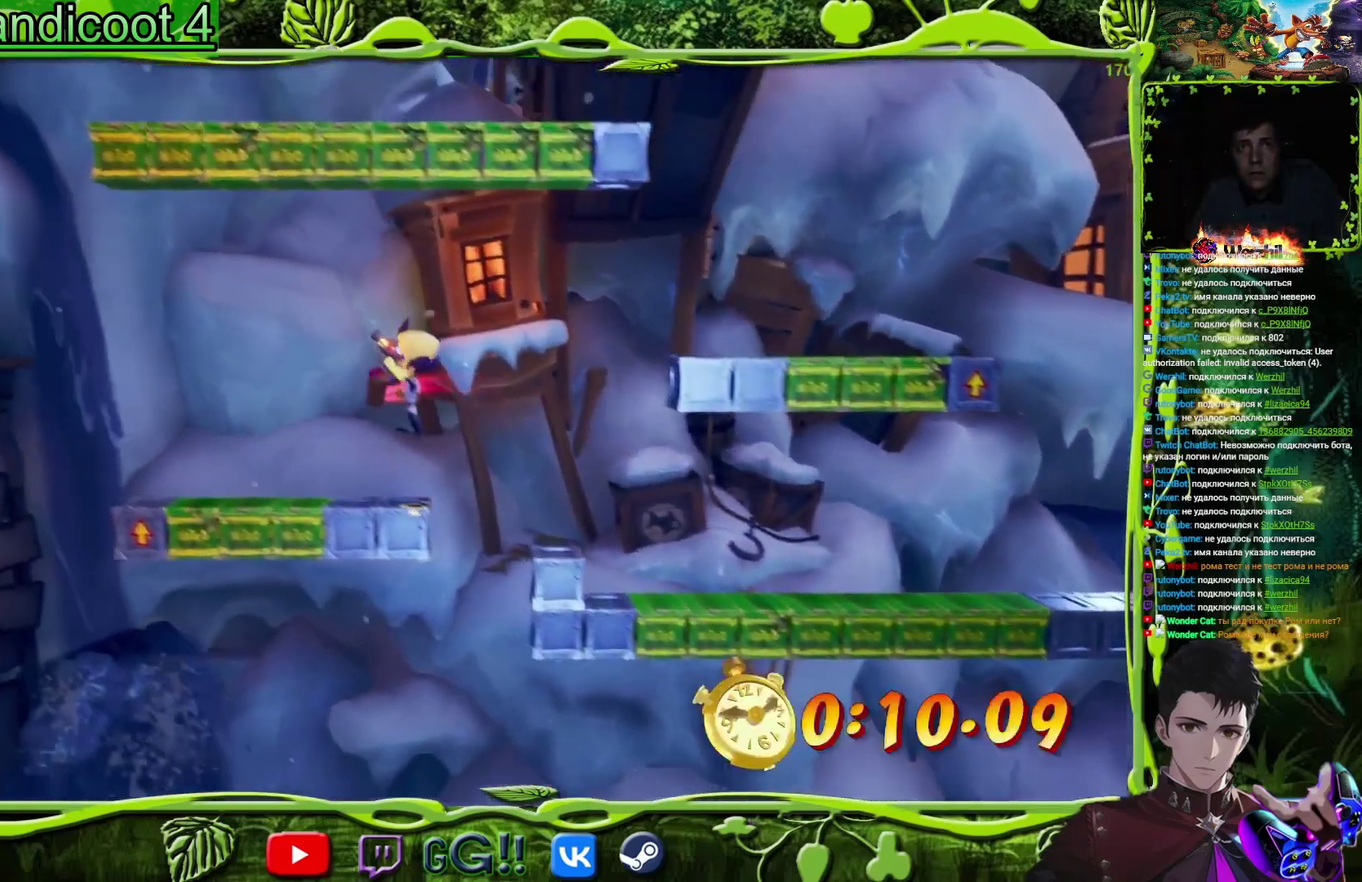
{"buttons": ["DPAD_LEFT"], "events": [[184, "DPAD_LEFT", "down"], [284, "CROSS", "down"], [384, "CROSS", "up"]]}
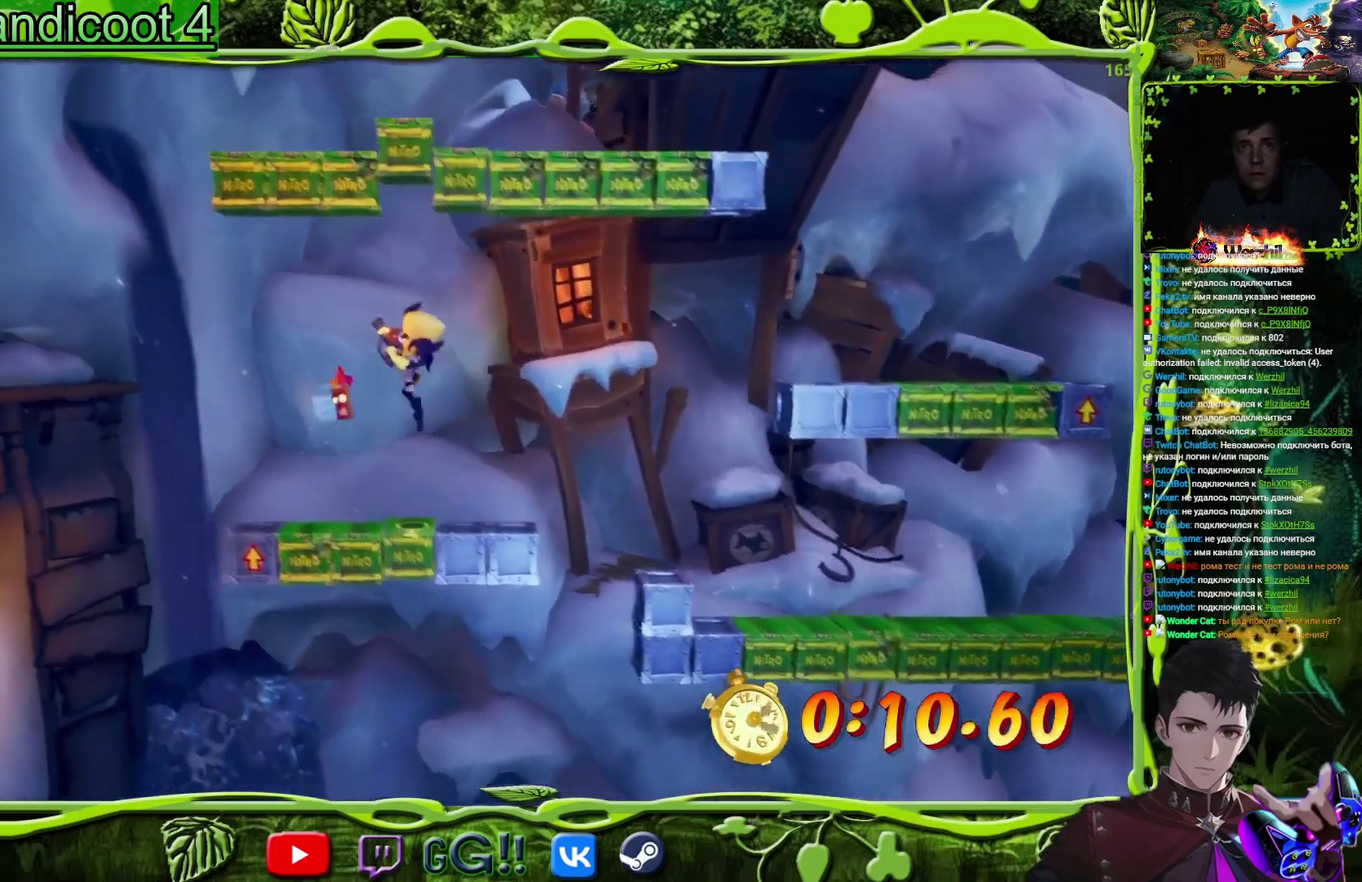
{"buttons": ["CROSS", "DPAD_LEFT"], "events": [[267, "DPAD_LEFT", "up"], [384, "CROSS", "down"], [400, "DPAD_LEFT", "down"]]}
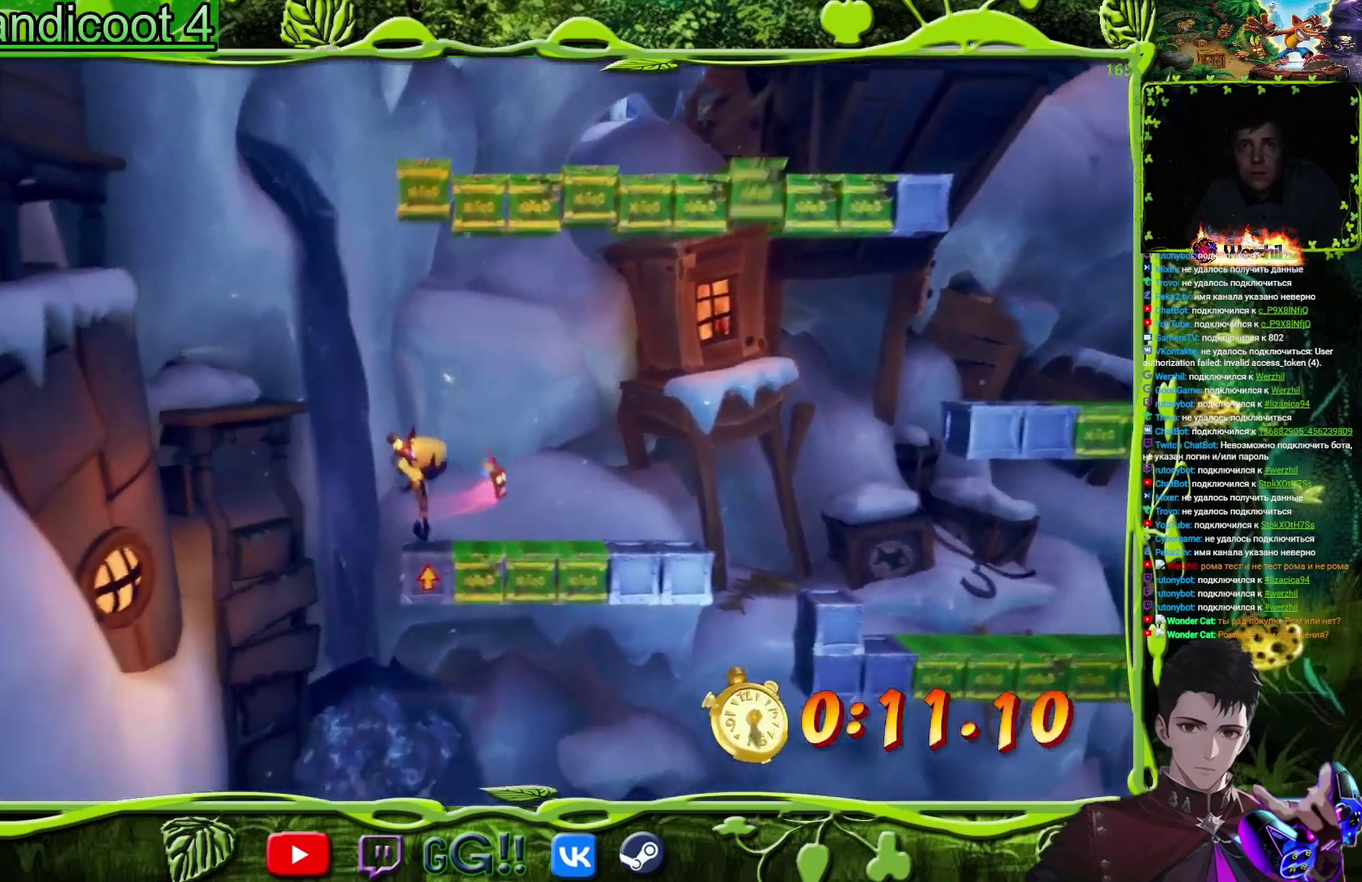
{"buttons": ["CROSS", "DPAD_RIGHT"], "events": [[301, "DPAD_LEFT", "up"], [317, "DPAD_RIGHT", "down"]]}
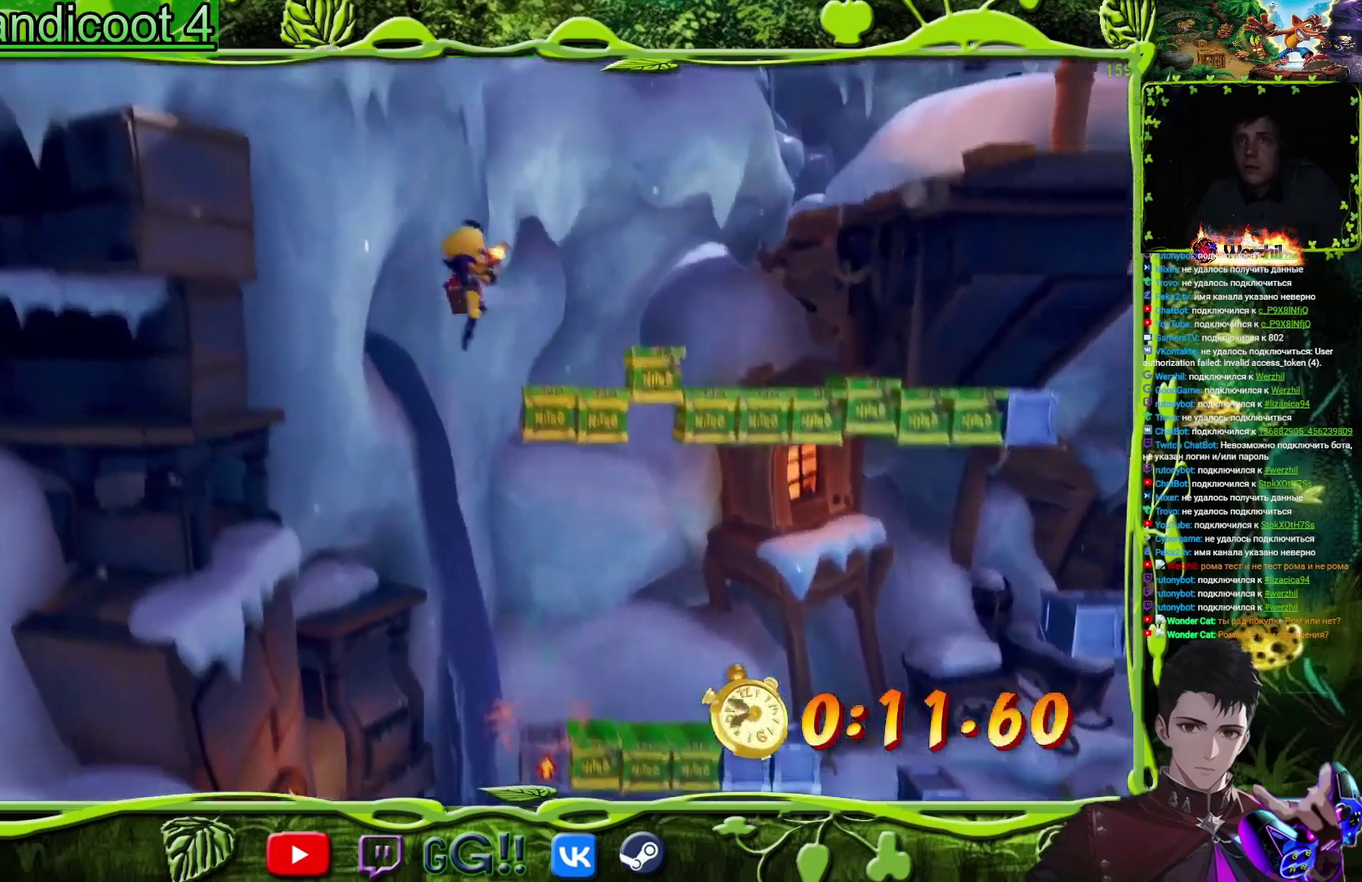
{"buttons": ["CIRCLE", "DPAD_RIGHT"], "events": [[33, "CROSS", "up"], [434, "CIRCLE", "down"]]}
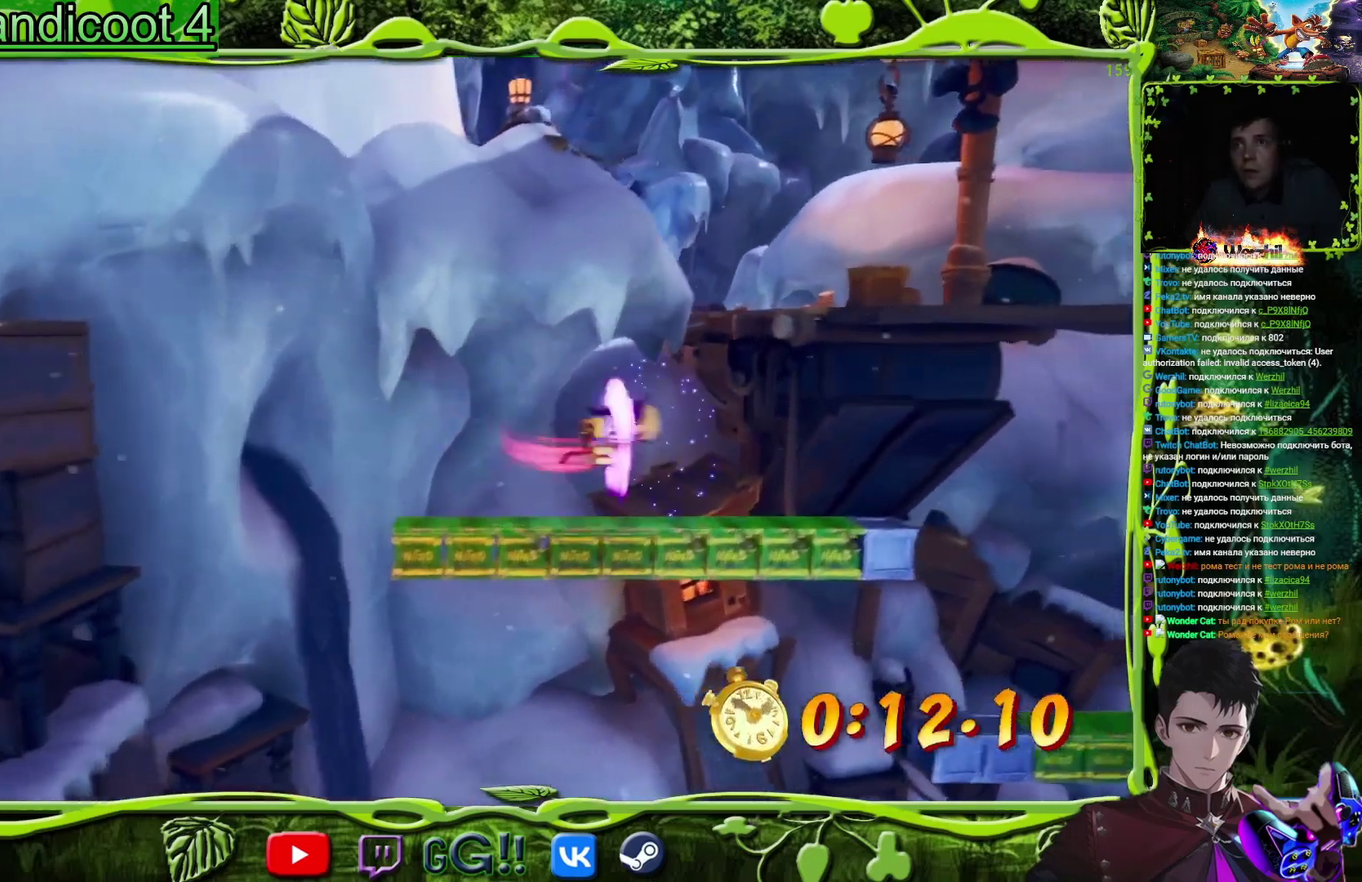
{"buttons": [], "events": [[101, "CIRCLE", "up"], [484, "DPAD_RIGHT", "up"]]}
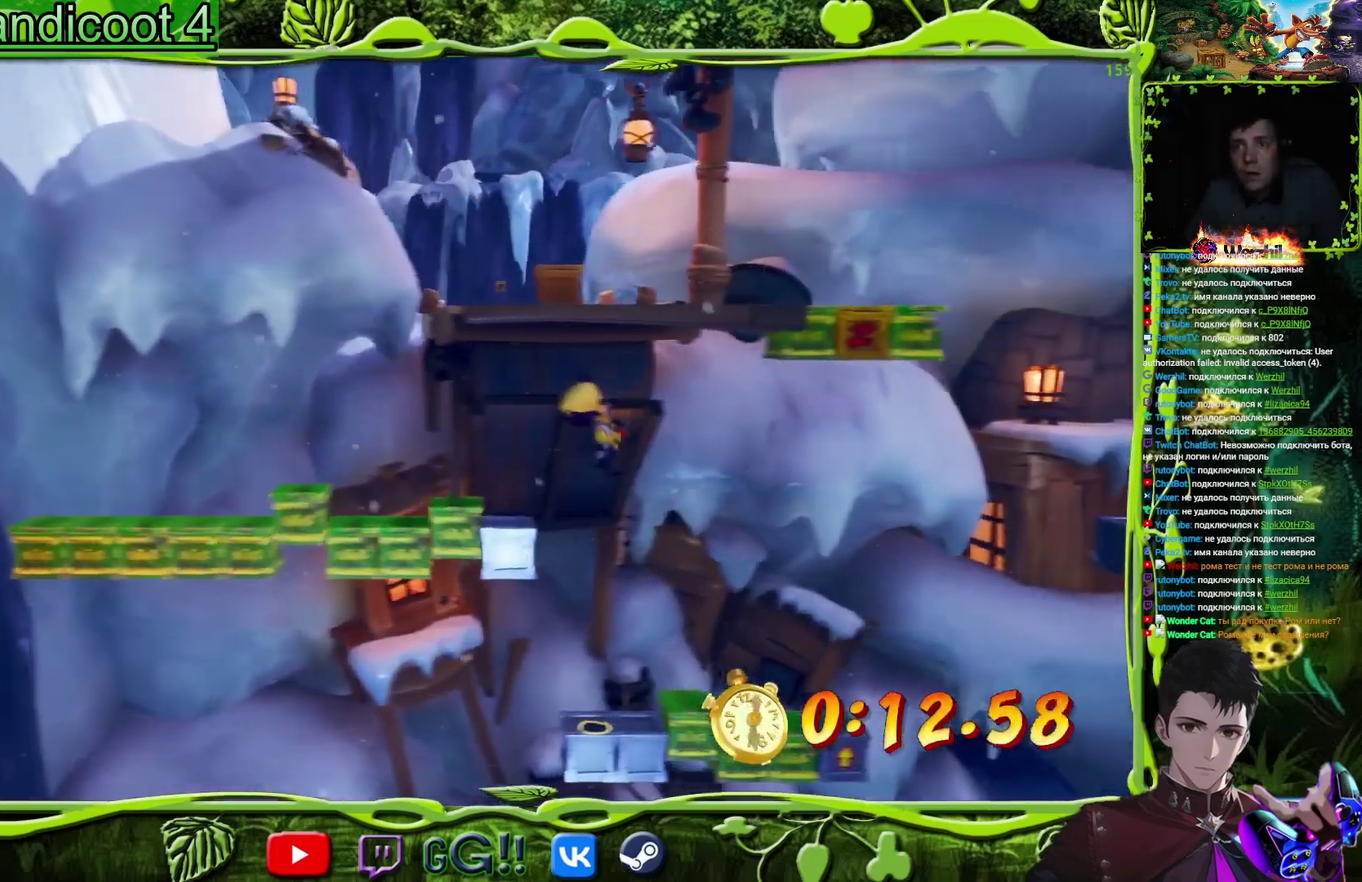
{"buttons": [], "events": [[234, "DPAD_RIGHT", "down"], [317, "DPAD_RIGHT", "up"]]}
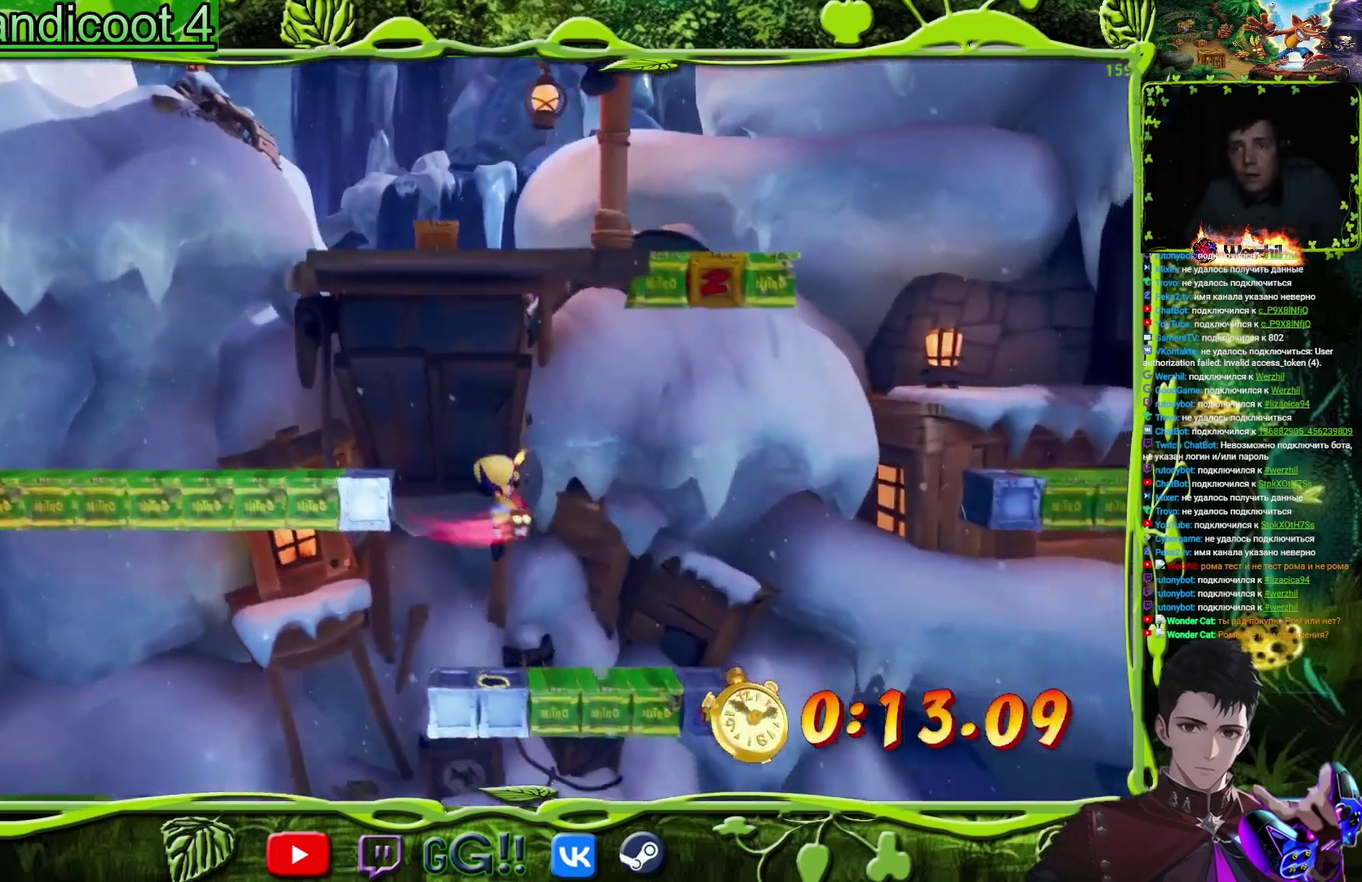
{"buttons": ["DPAD_RIGHT"], "events": [[200, "DPAD_RIGHT", "down"], [233, "CROSS", "down"], [350, "CROSS", "up"]]}
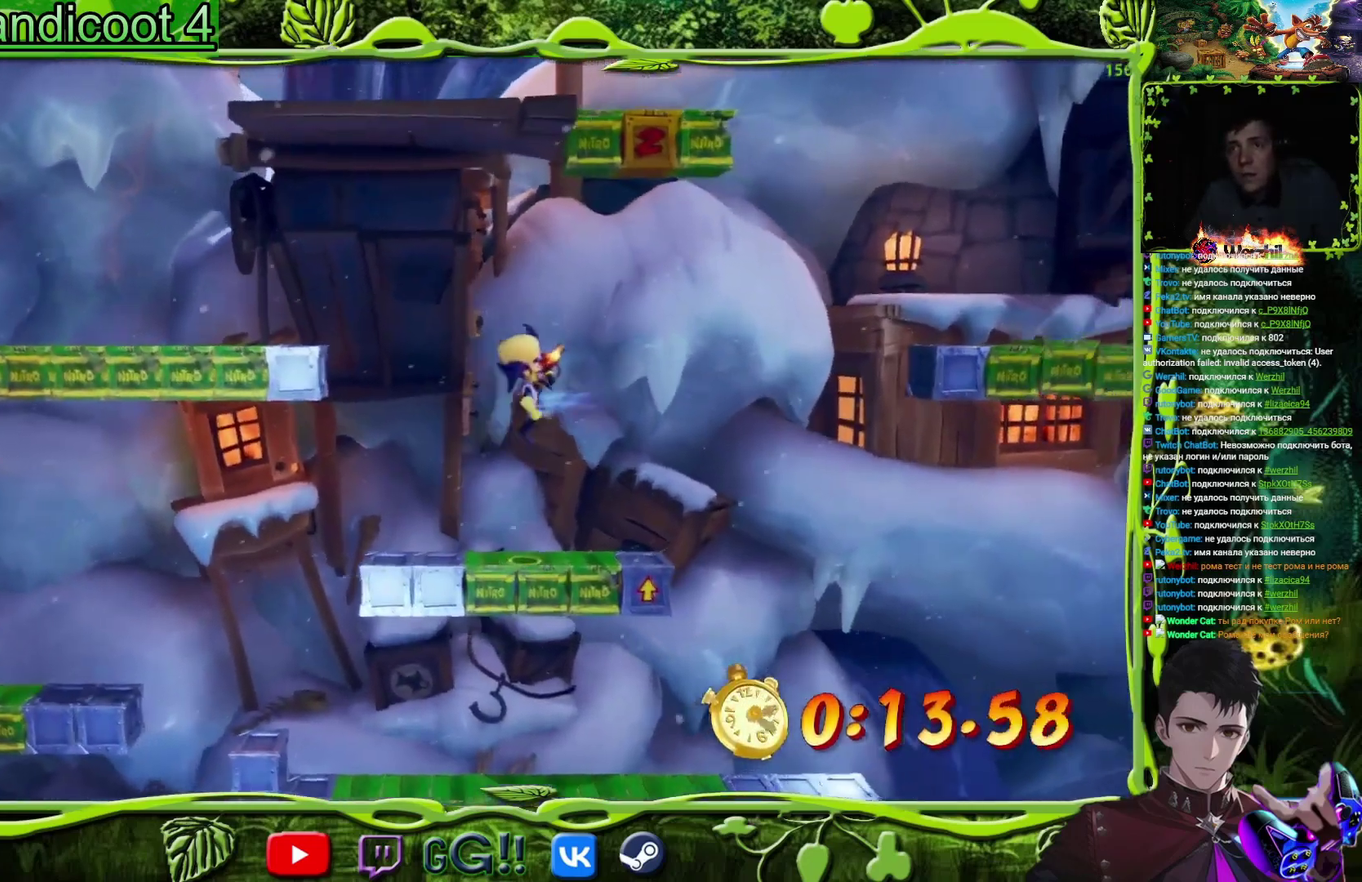
{"buttons": ["CROSS"], "events": [[184, "DPAD_RIGHT", "up"], [334, "CROSS", "down"], [351, "DPAD_RIGHT", "down"], [451, "DPAD_RIGHT", "up"]]}
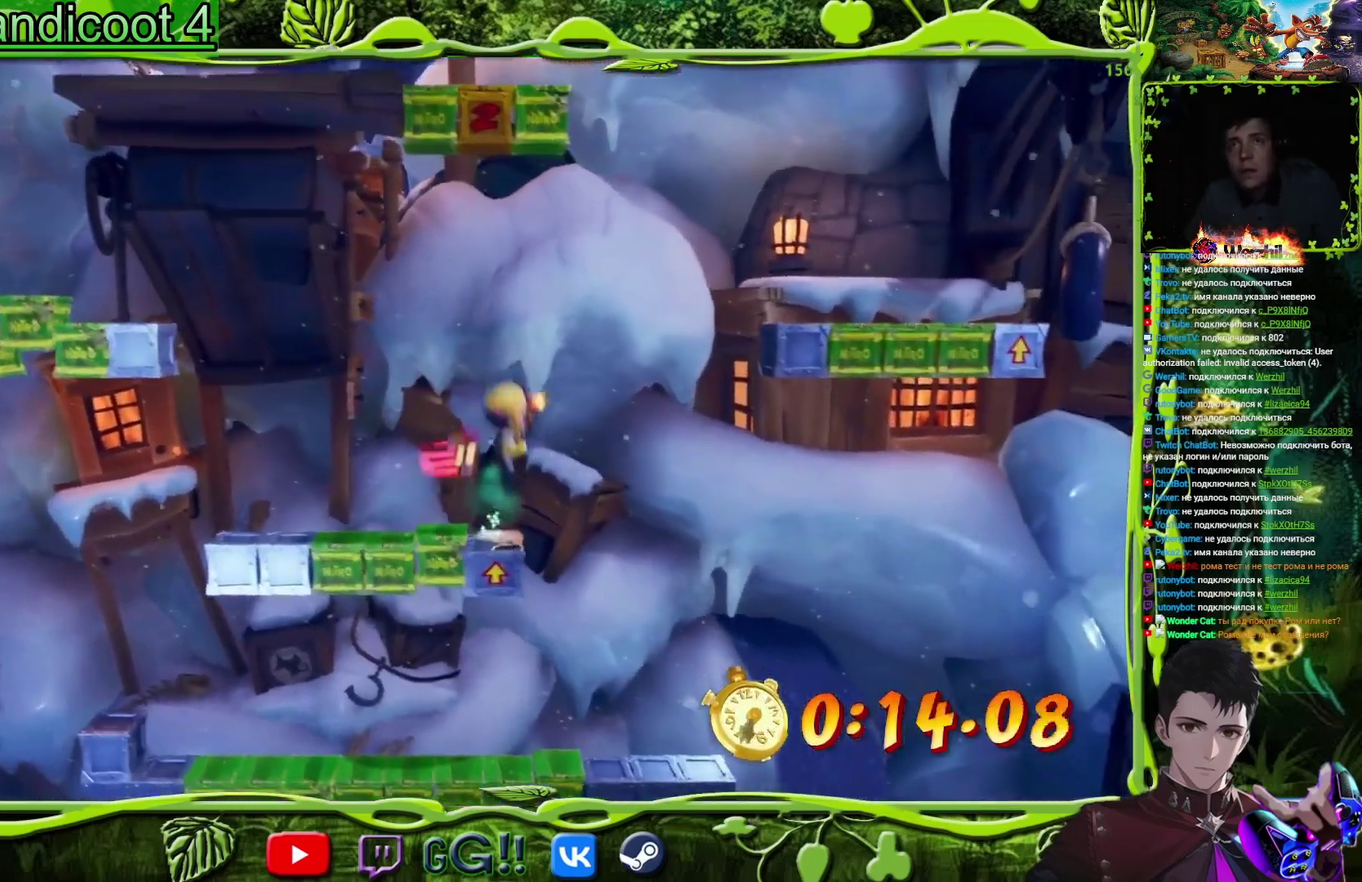
{"buttons": ["CROSS"], "events": [[83, "DPAD_LEFT", "down"], [183, "DPAD_LEFT", "up"]]}
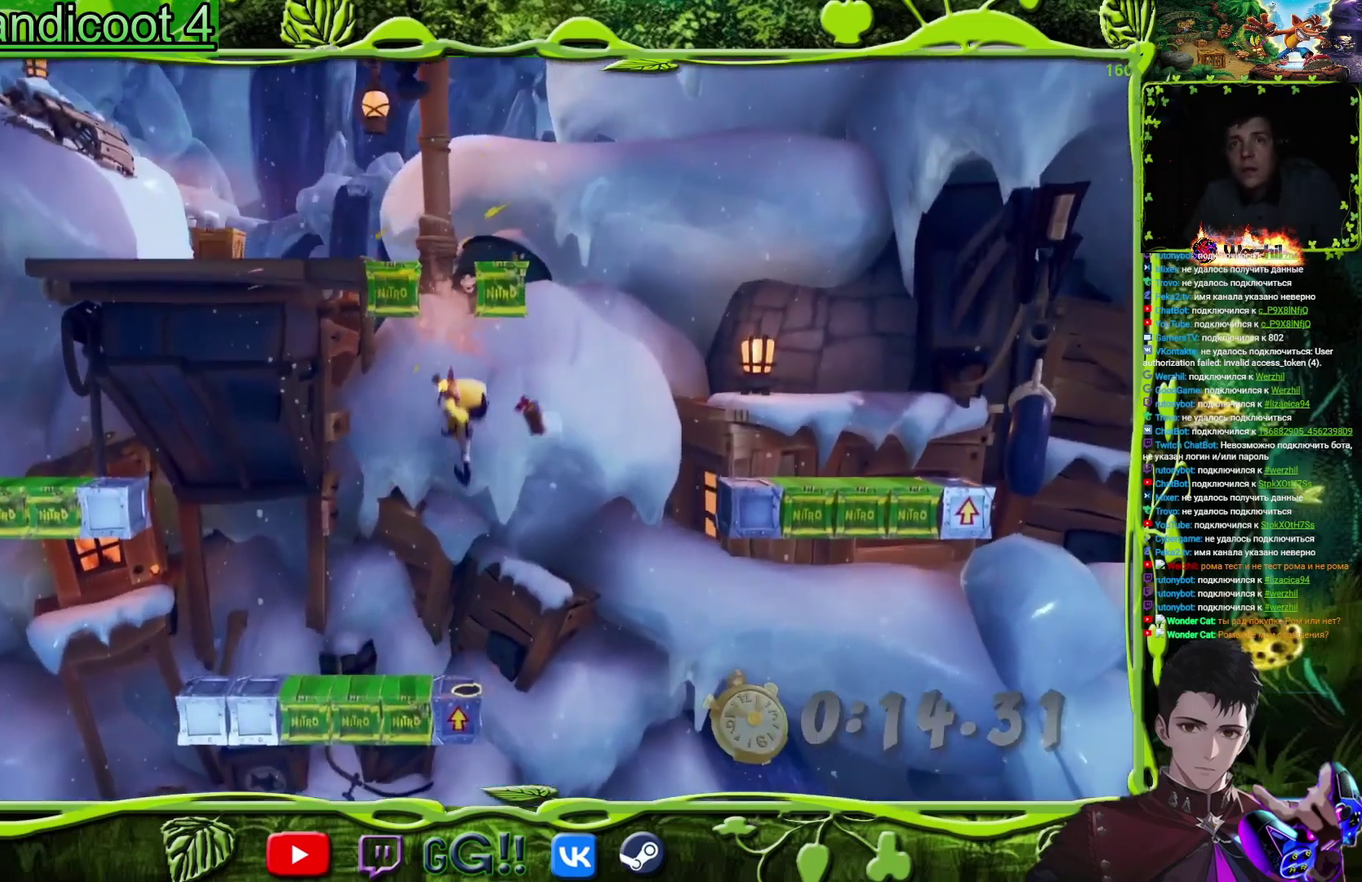
{"buttons": ["CROSS", "DPAD_RIGHT"], "events": [[167, "DPAD_RIGHT", "down"]]}
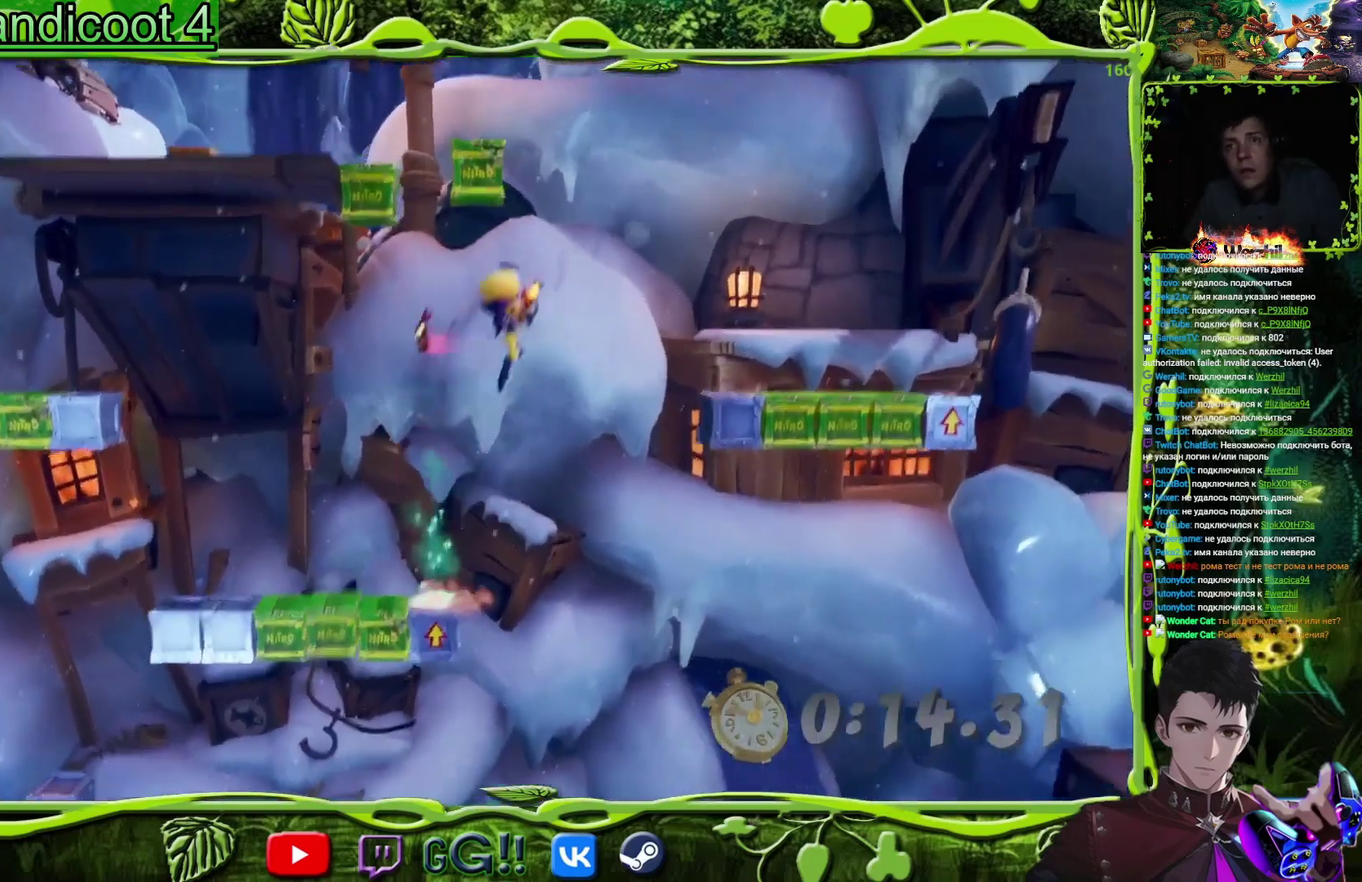
{"buttons": ["CIRCLE", "DPAD_LEFT"], "events": [[183, "DPAD_RIGHT", "up"], [217, "DPAD_LEFT", "down"], [400, "CIRCLE", "down"], [467, "CROSS", "up"]]}
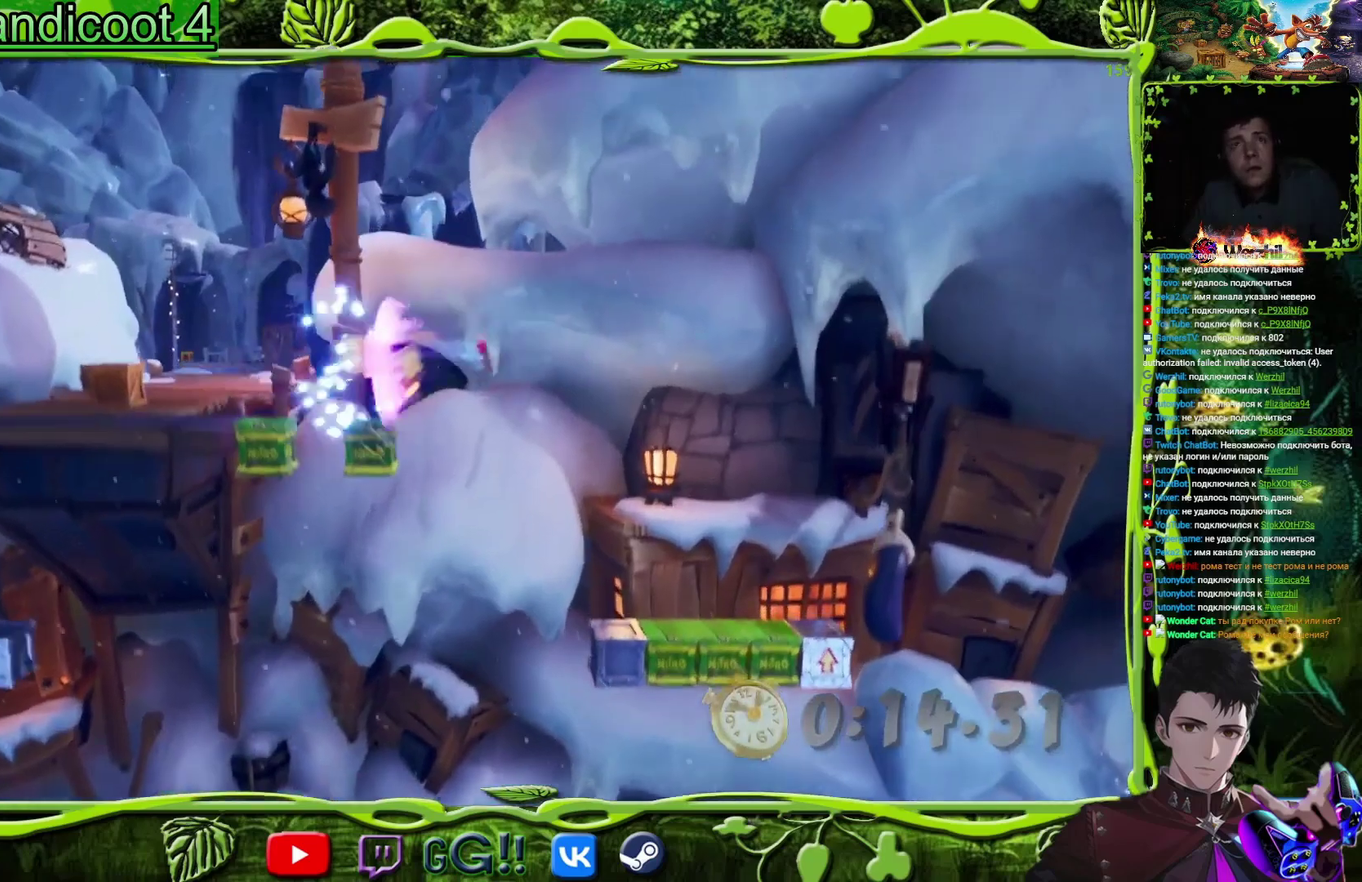
{"buttons": ["DPAD_UP"], "events": [[134, "DPAD_UP", "down"], [150, "CIRCLE", "up"], [217, "DPAD_LEFT", "up"]]}
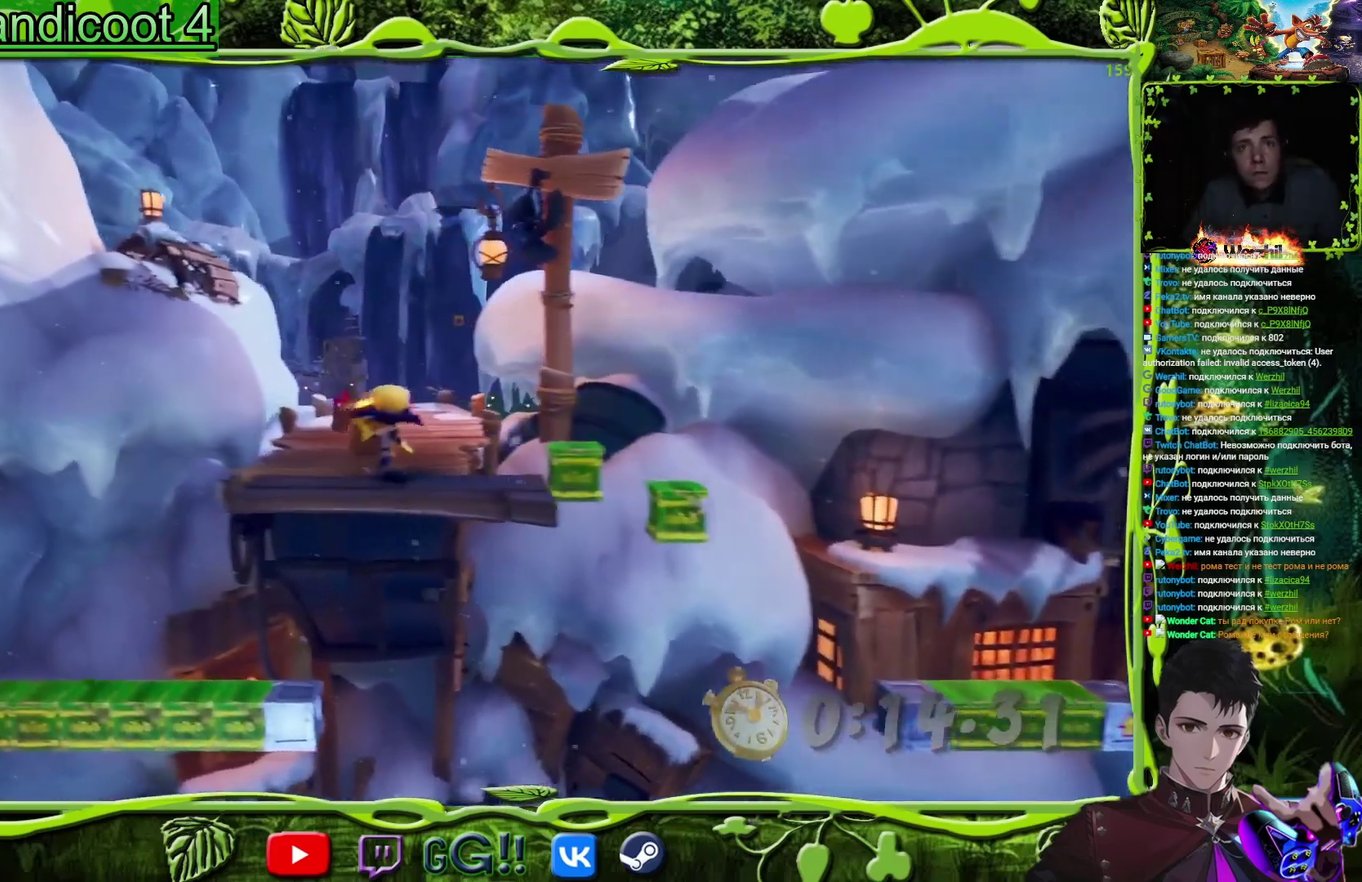
{"buttons": ["CIRCLE", "DPAD_UP"], "events": [[167, "SQUARE", "down"], [300, "SQUARE", "up"], [384, "CIRCLE", "down"]]}
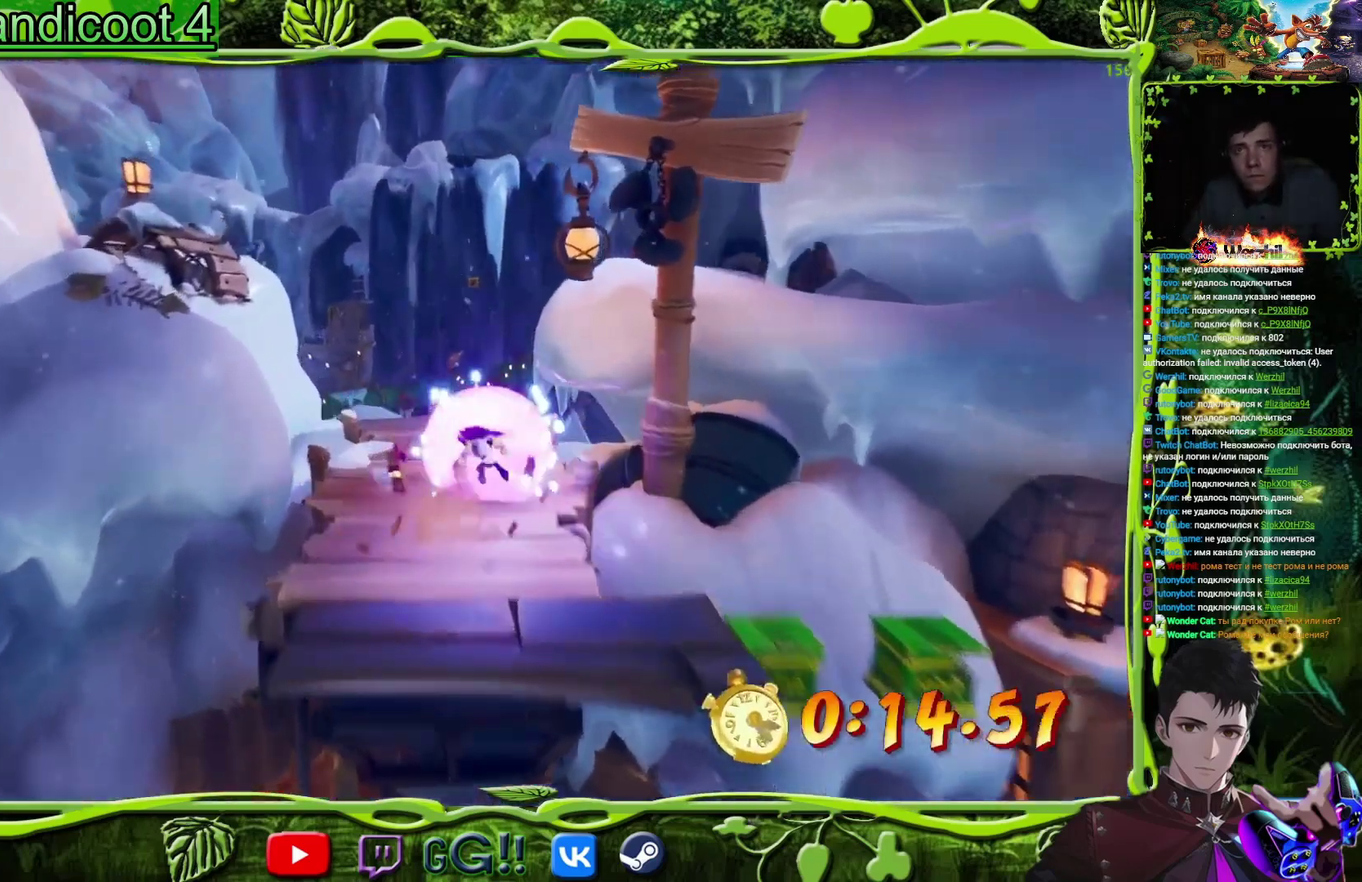
{"buttons": [], "events": [[50, "CIRCLE", "up"], [217, "DPAD_LEFT", "down"], [284, "DPAD_LEFT", "up"], [434, "DPAD_UP", "up"]]}
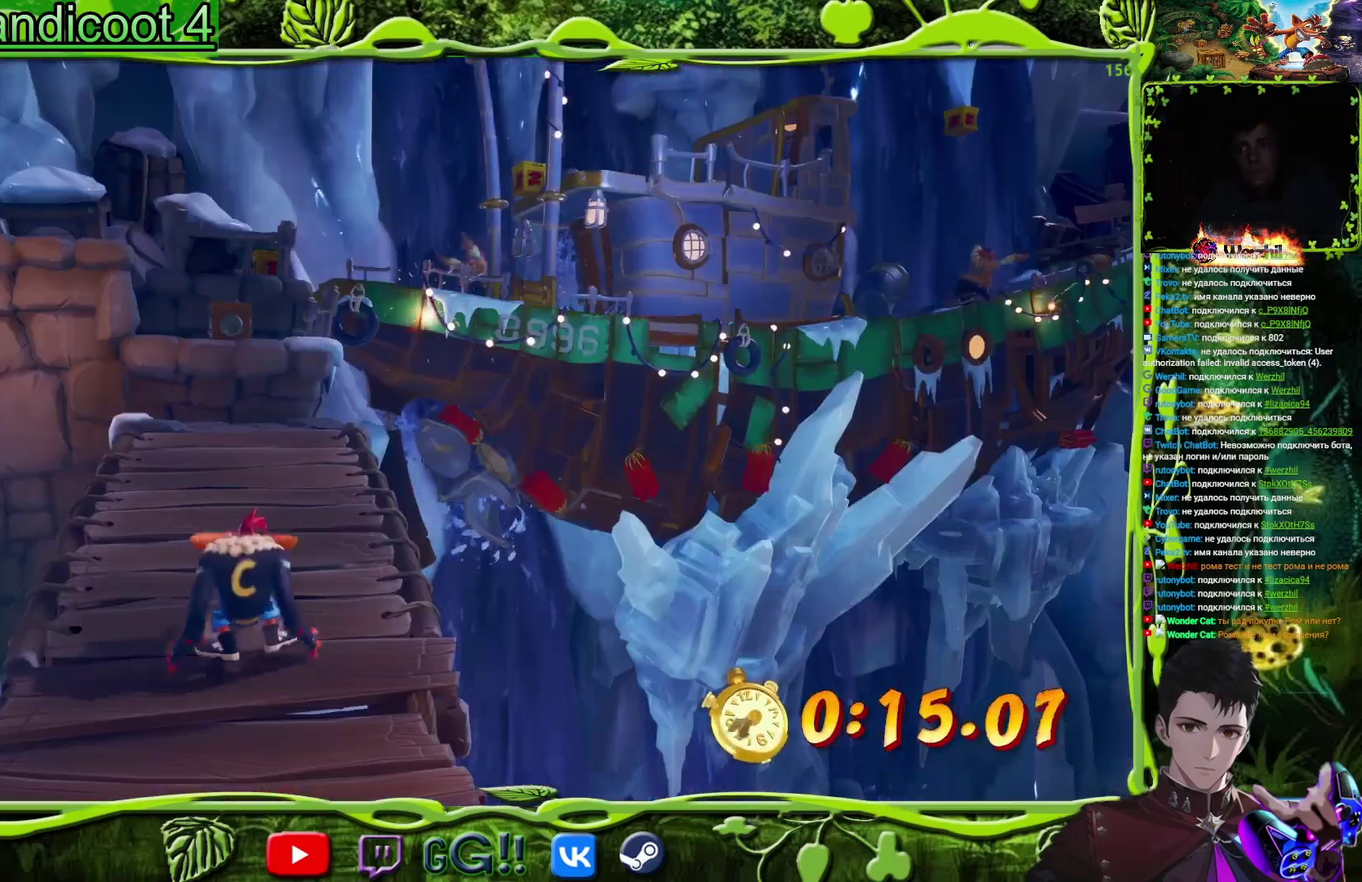
{"buttons": [], "events": []}
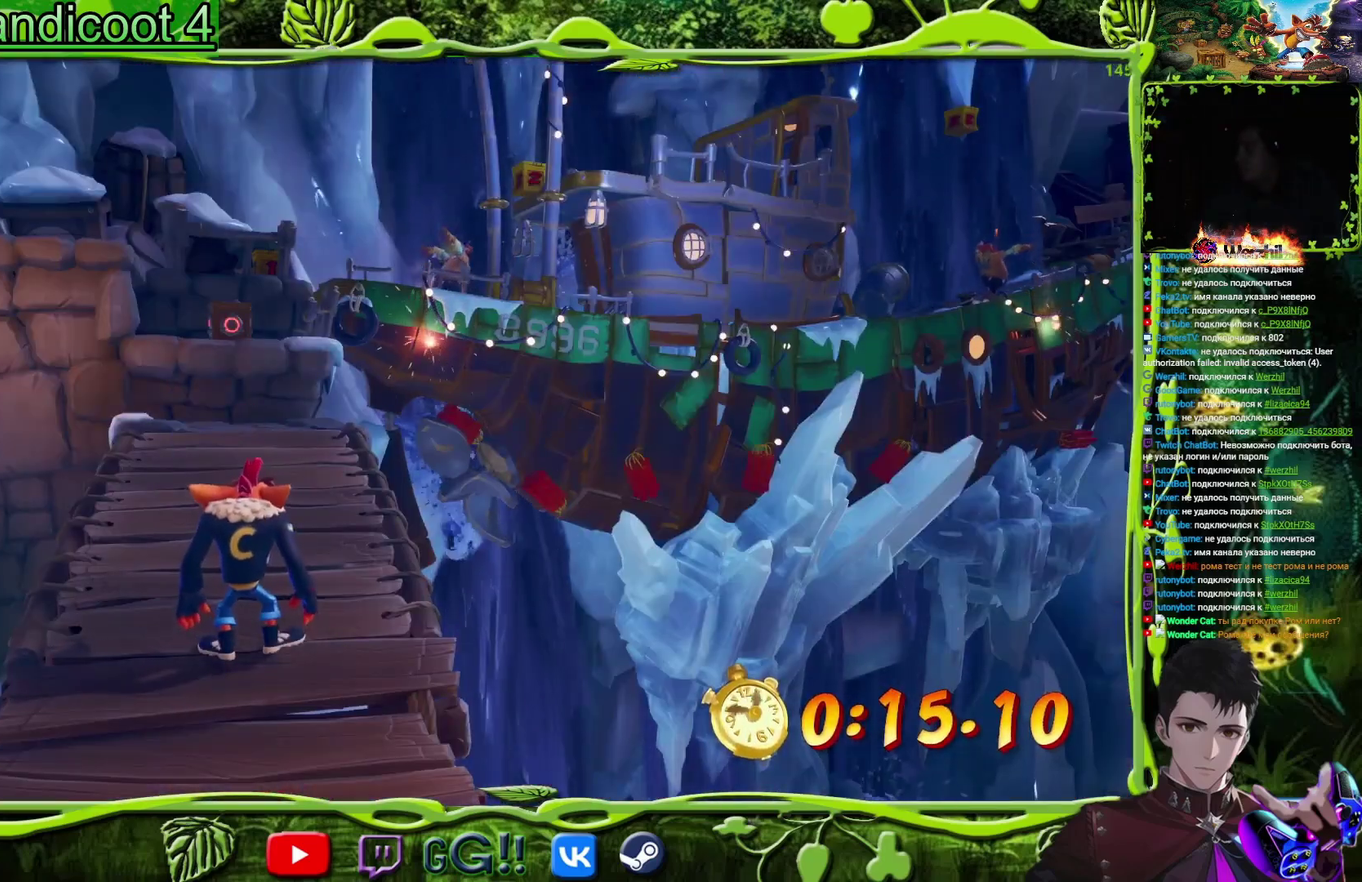
{"buttons": [], "events": []}
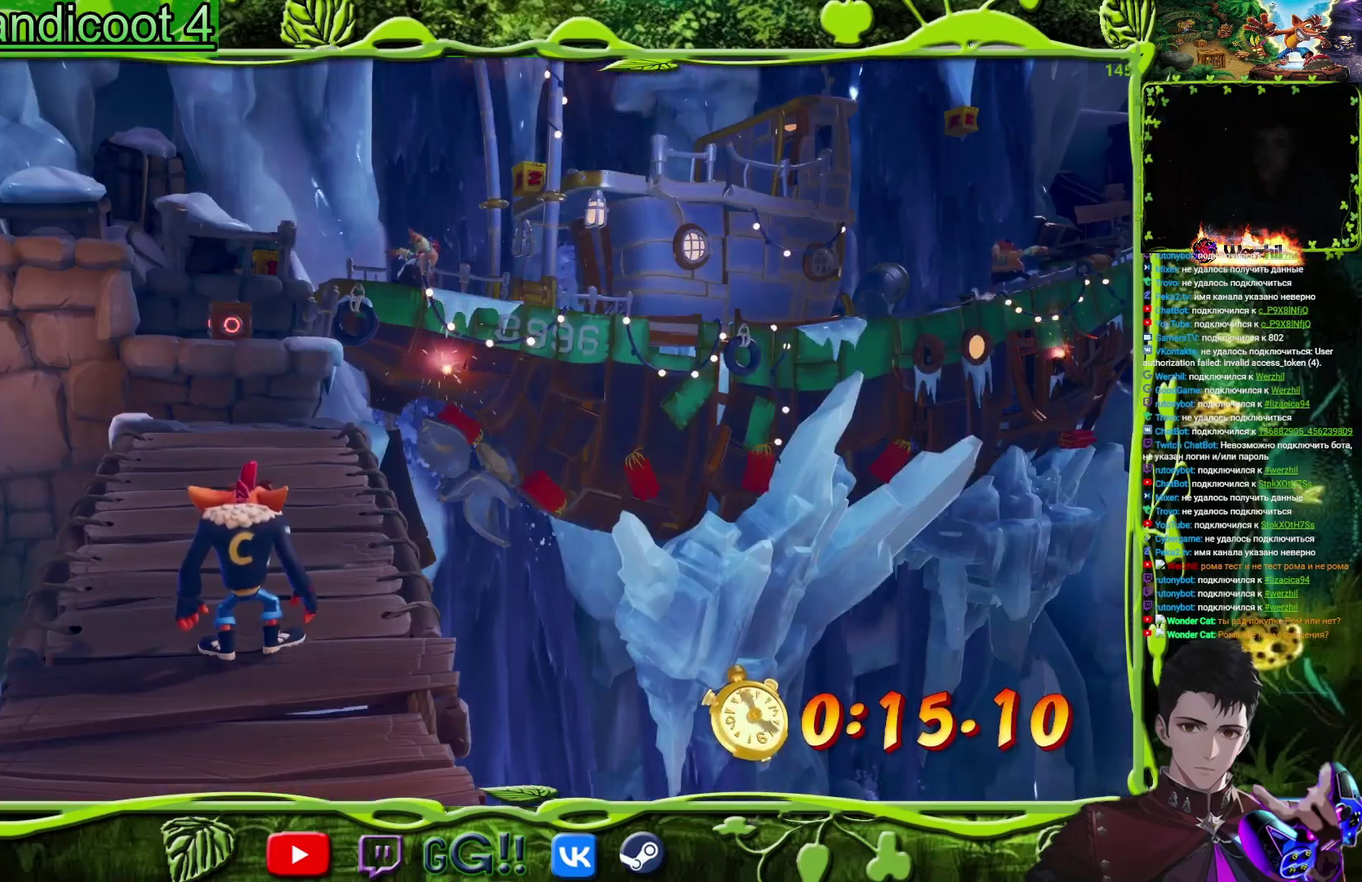
{"buttons": ["SQUARE"], "events": [[367, "SQUARE", "down"]]}
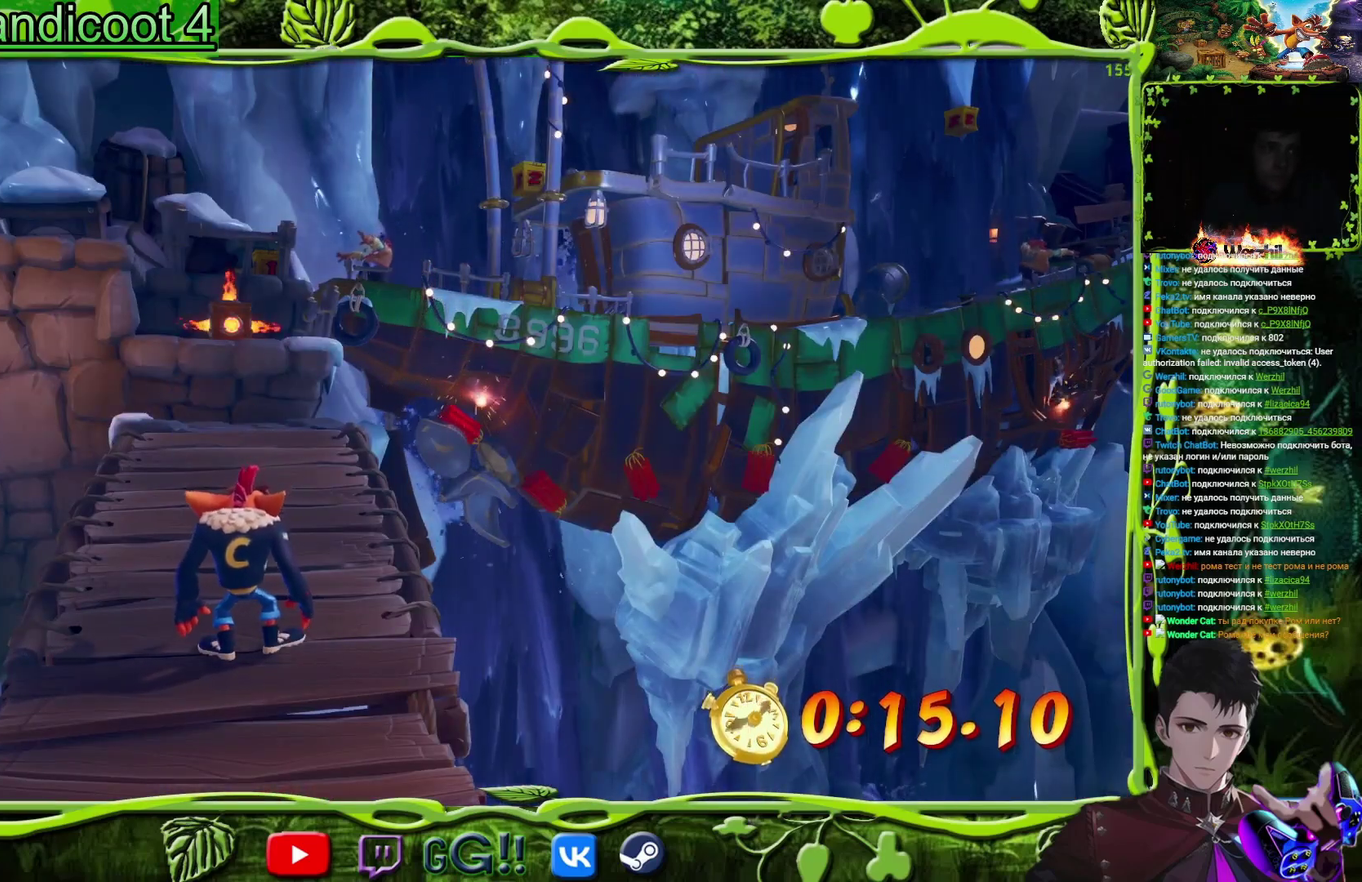
{"buttons": ["DPAD_UP"], "events": [[50, "SQUARE", "up"], [200, "DPAD_UP", "down"]]}
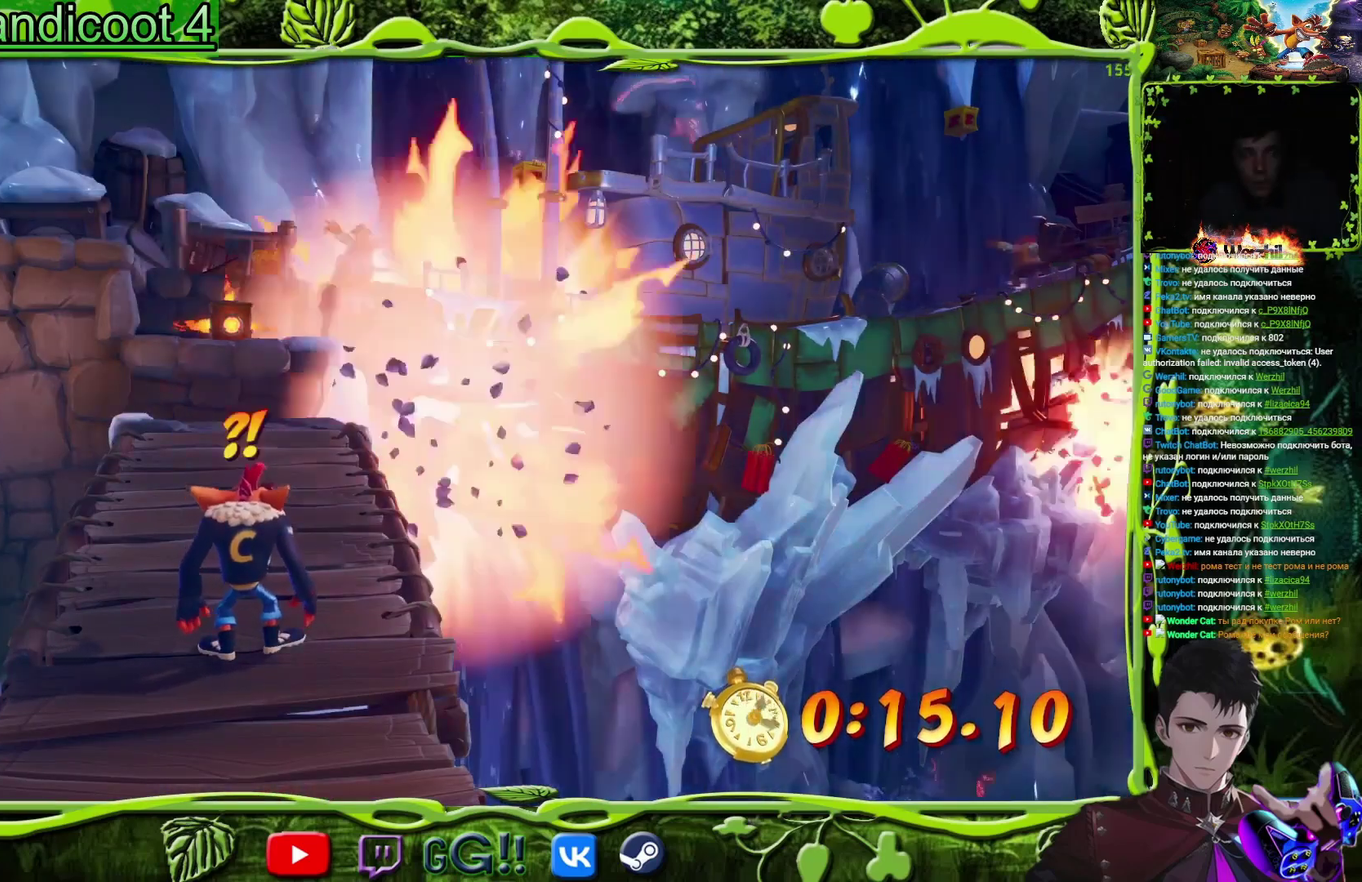
{"buttons": ["DPAD_UP"], "events": []}
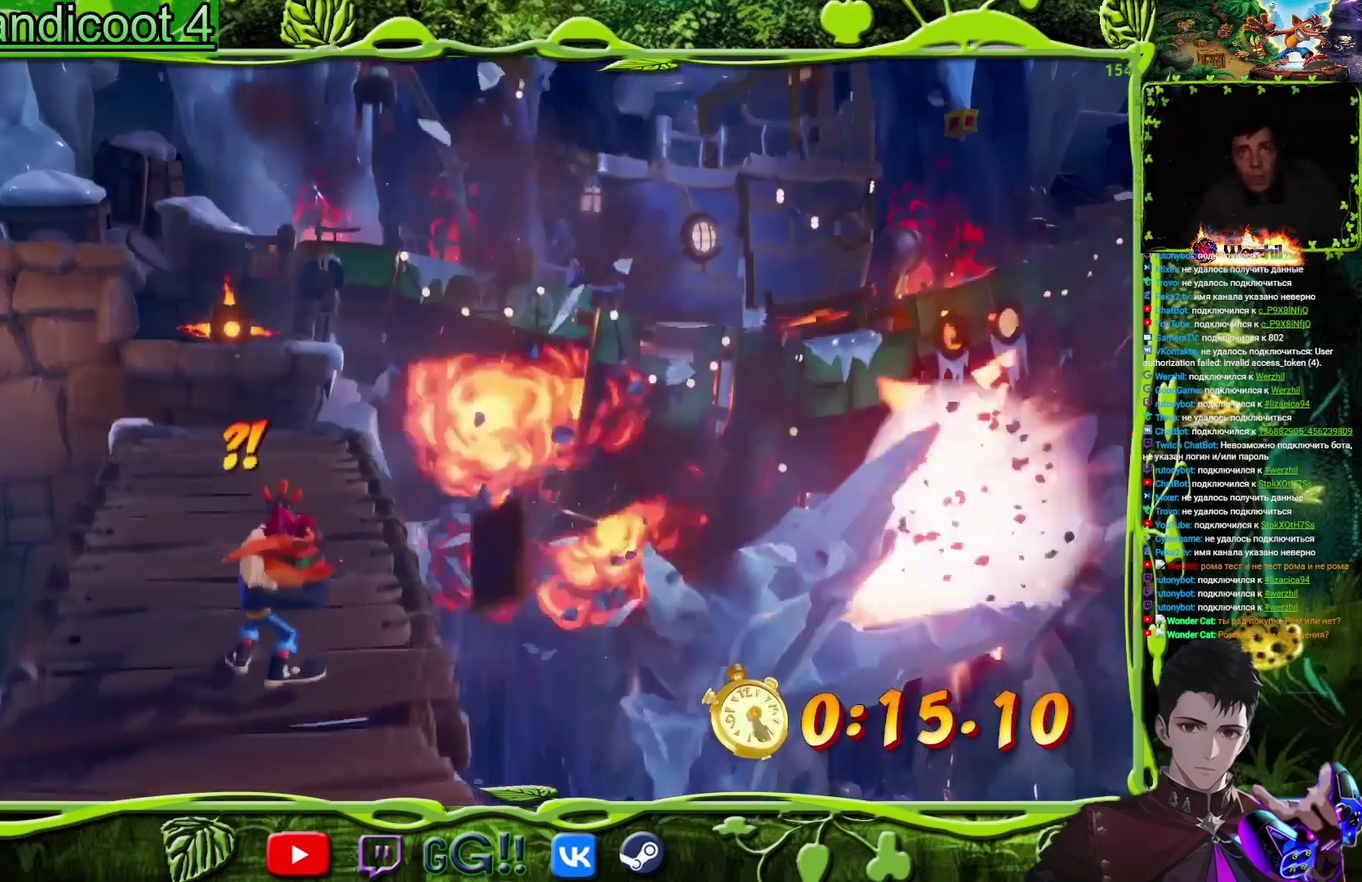
{"buttons": ["DPAD_UP"], "events": []}
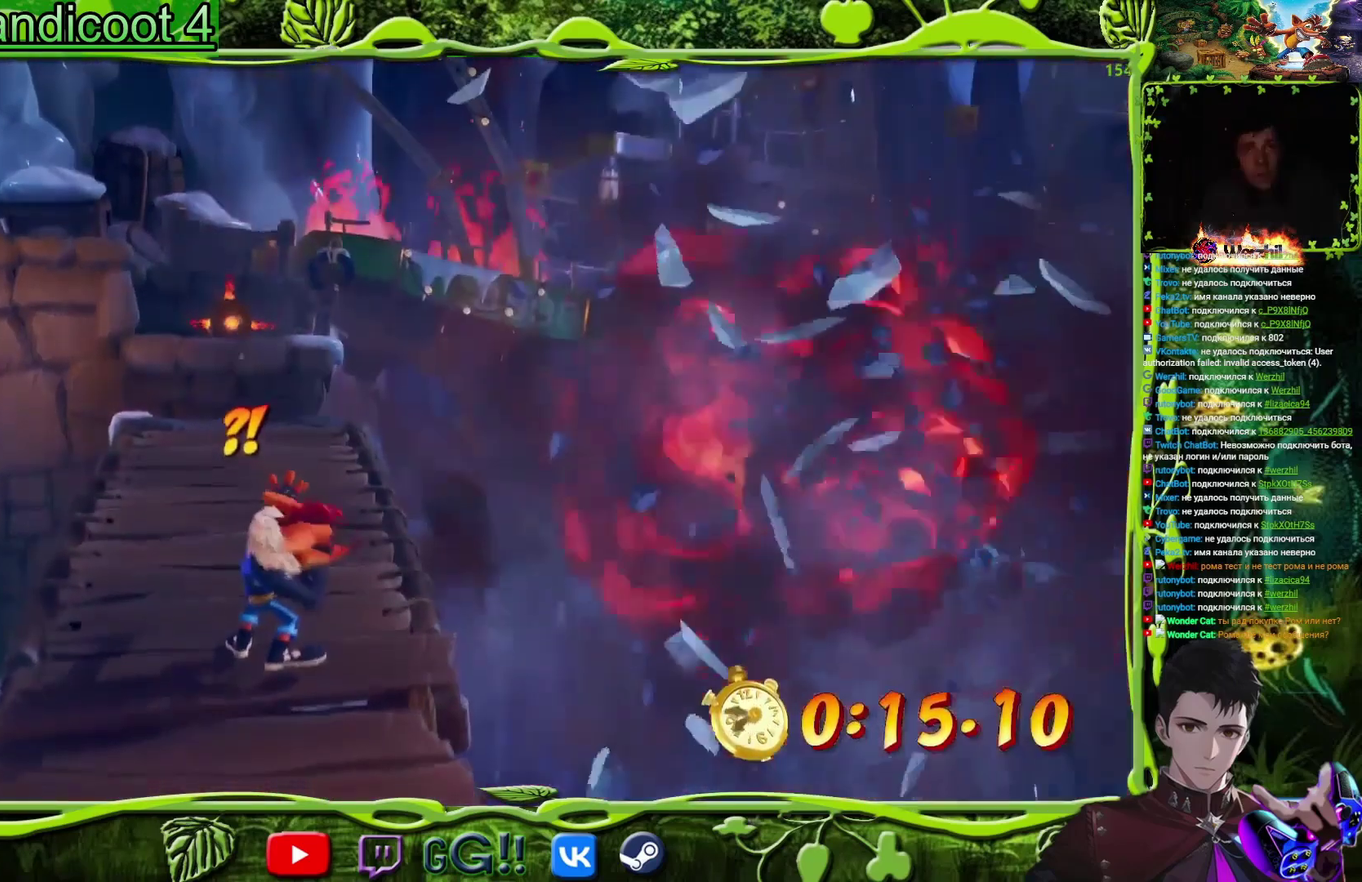
{"buttons": ["DPAD_UP"], "events": []}